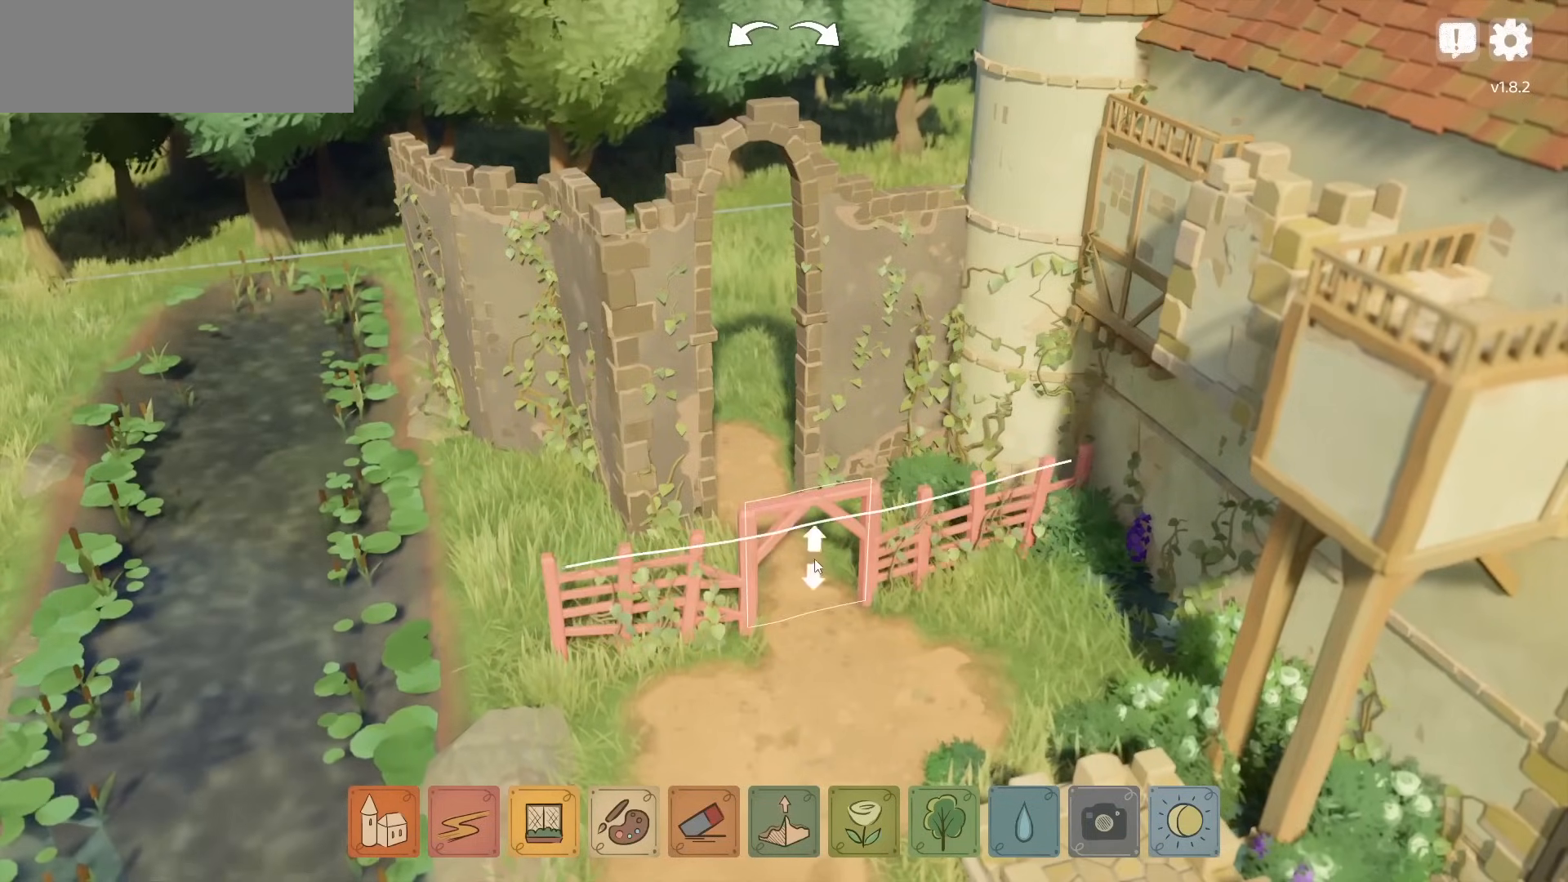
Gameplay with keyboard and mouse; each line is a JSON object with the keys and mouse buttons held at the frame after it. "events" lists presses ("down") and releases ("up") of "a", "ctrl", "d", "down", "e", "escape", "f1", "f10", "f11", "f12", "f2", "f3", "f4", "f5", "f6", "f7", "f8", "f9", "left", "q", "right", "s", "shift", "space", "up", "w", "mouse_left" and "mouse_right" between this image and that frame as [ms after this image, input, new state], when the widget could be followed in between. "mouse_left", "mouse_right" = the "left", "right" buttons of the "mouse" list. No other keys are recorded. Not read: mouse_move mouse_wheel.
{"keys": [], "mouse": ["left"], "events": [[283, "mouse_left", "down"]]}
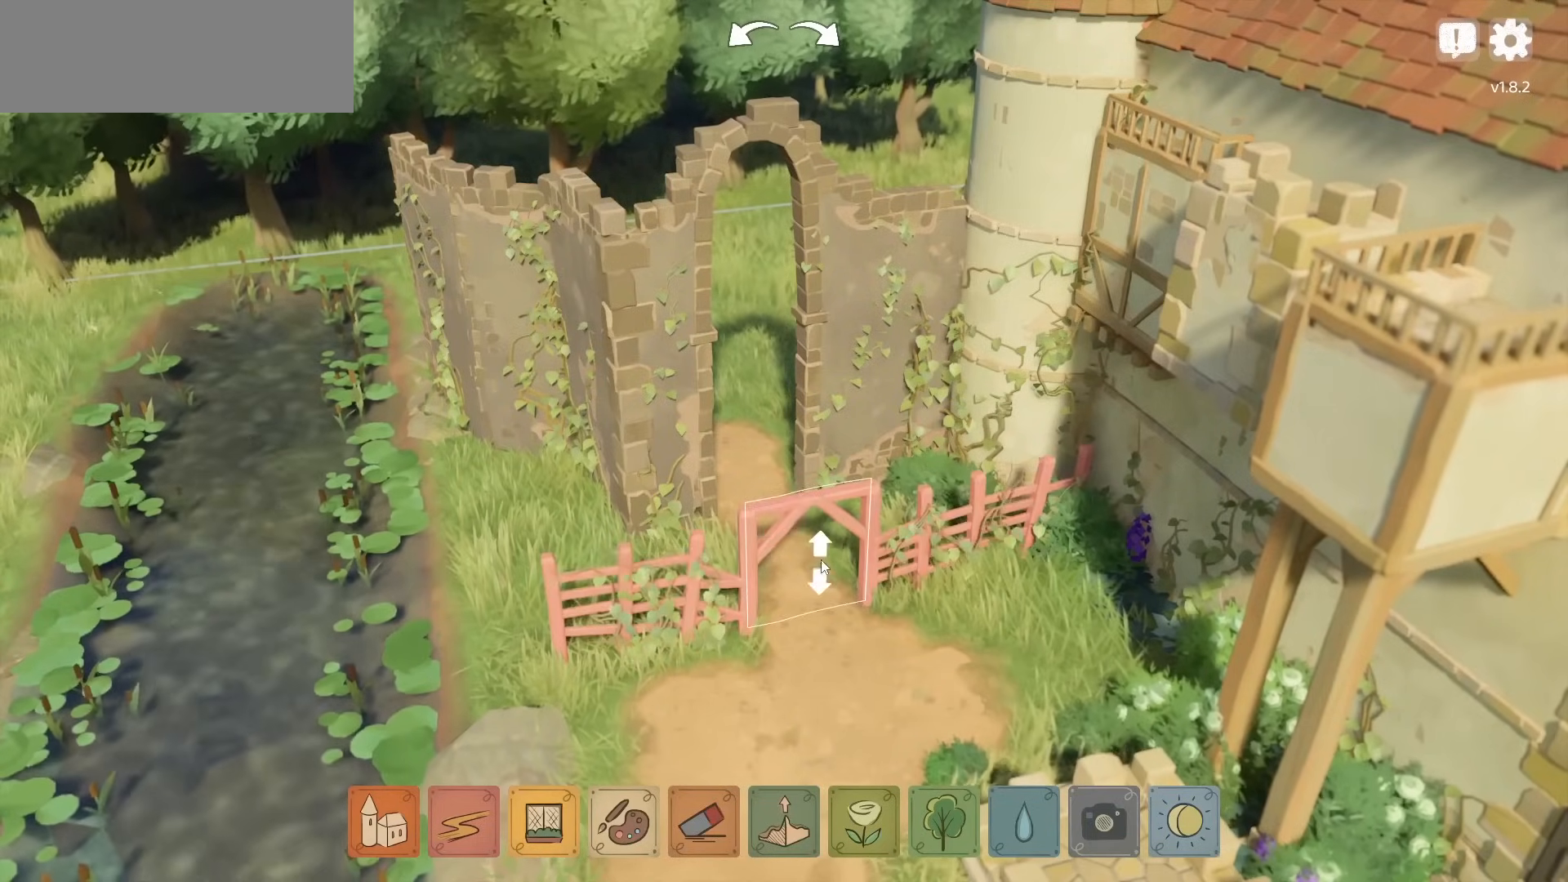
{"keys": ["e"], "mouse": ["left"], "events": [[50, "e", "down"]]}
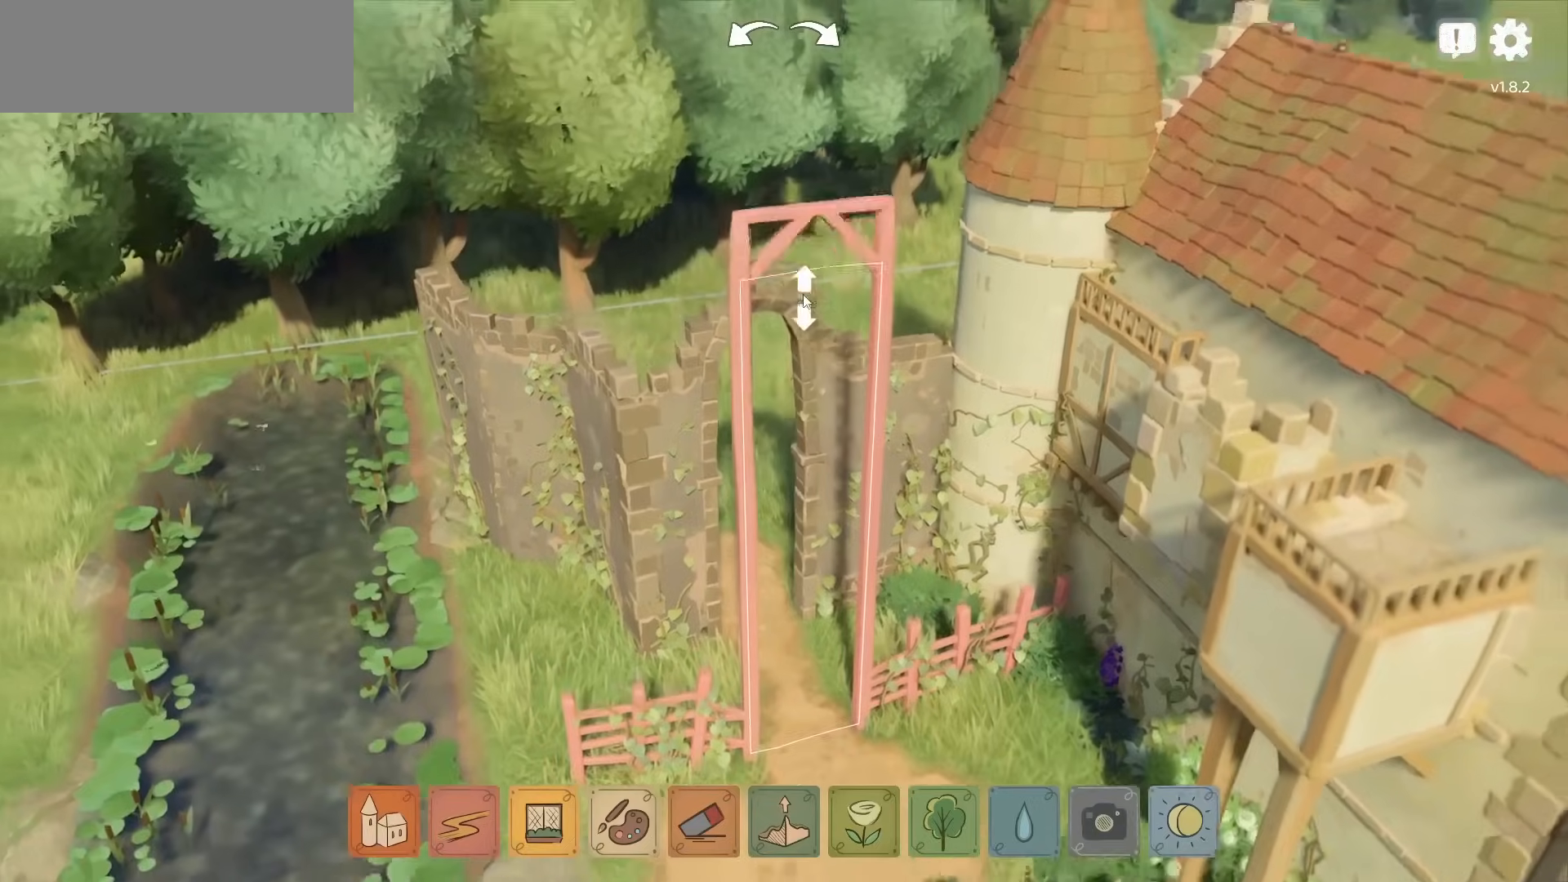
{"keys": ["e"], "mouse": ["left"], "events": []}
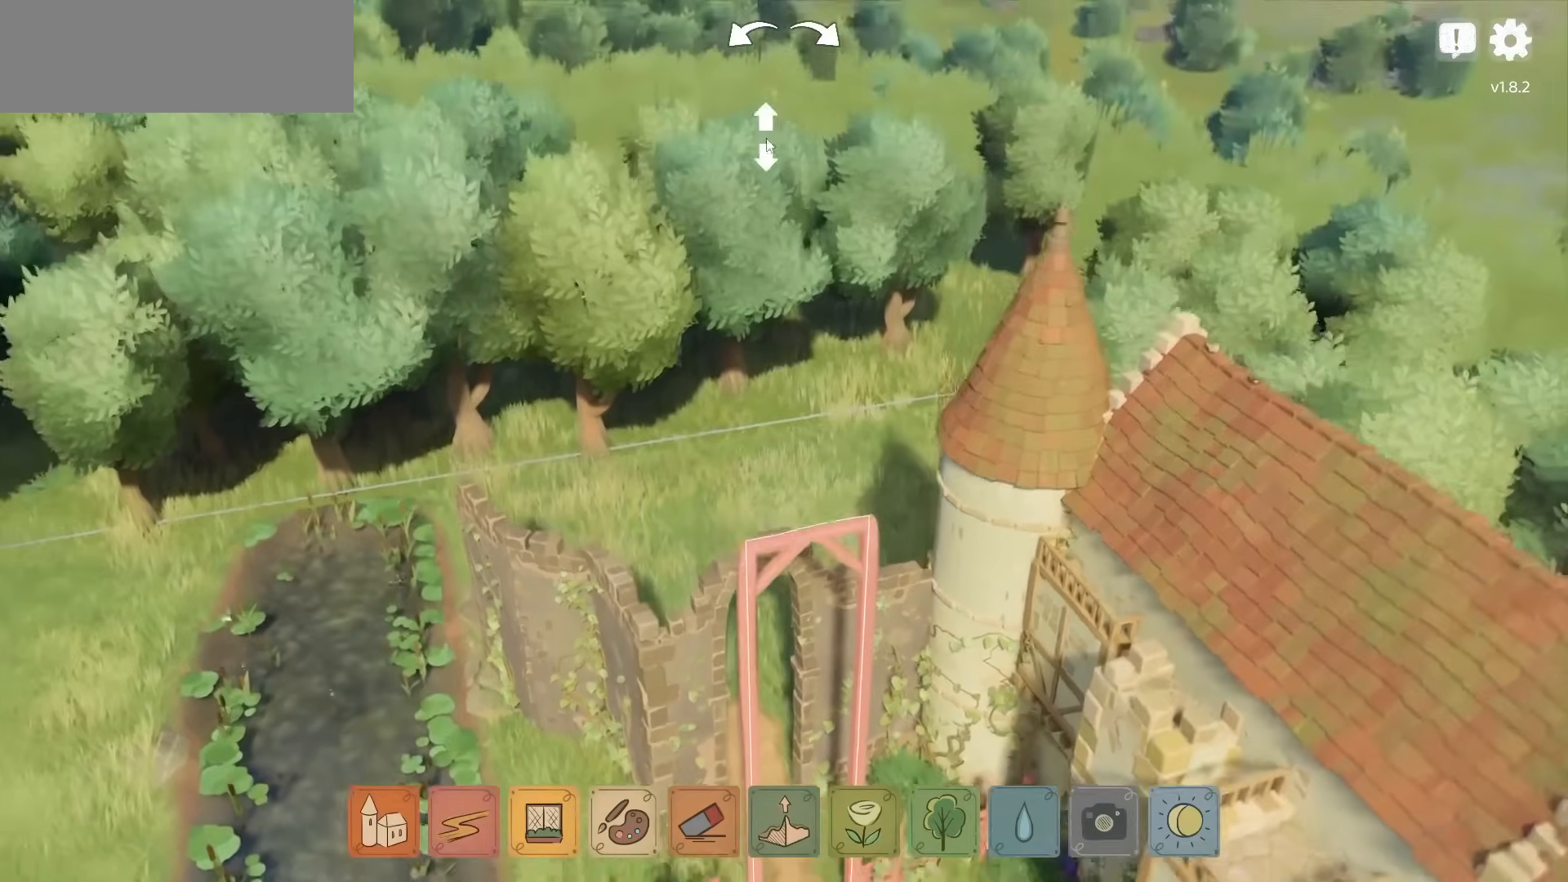
{"keys": ["s"], "mouse": [], "events": [[33, "mouse_left", "up"], [67, "e", "up"], [250, "s", "down"]]}
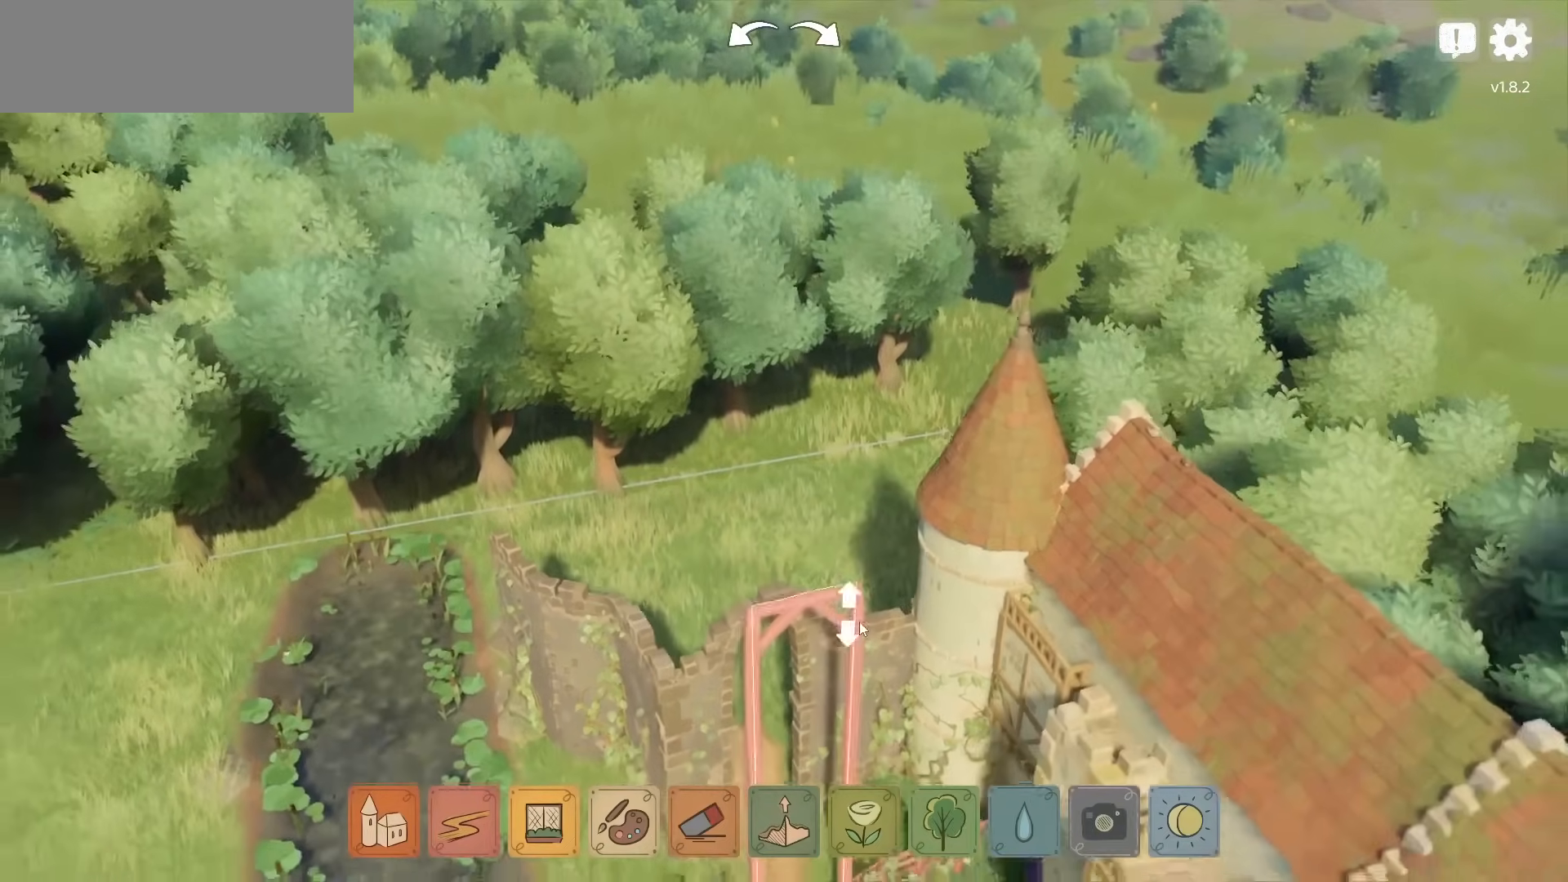
{"keys": [], "mouse": ["right"], "events": [[183, "mouse_right", "down"], [250, "s", "up"]]}
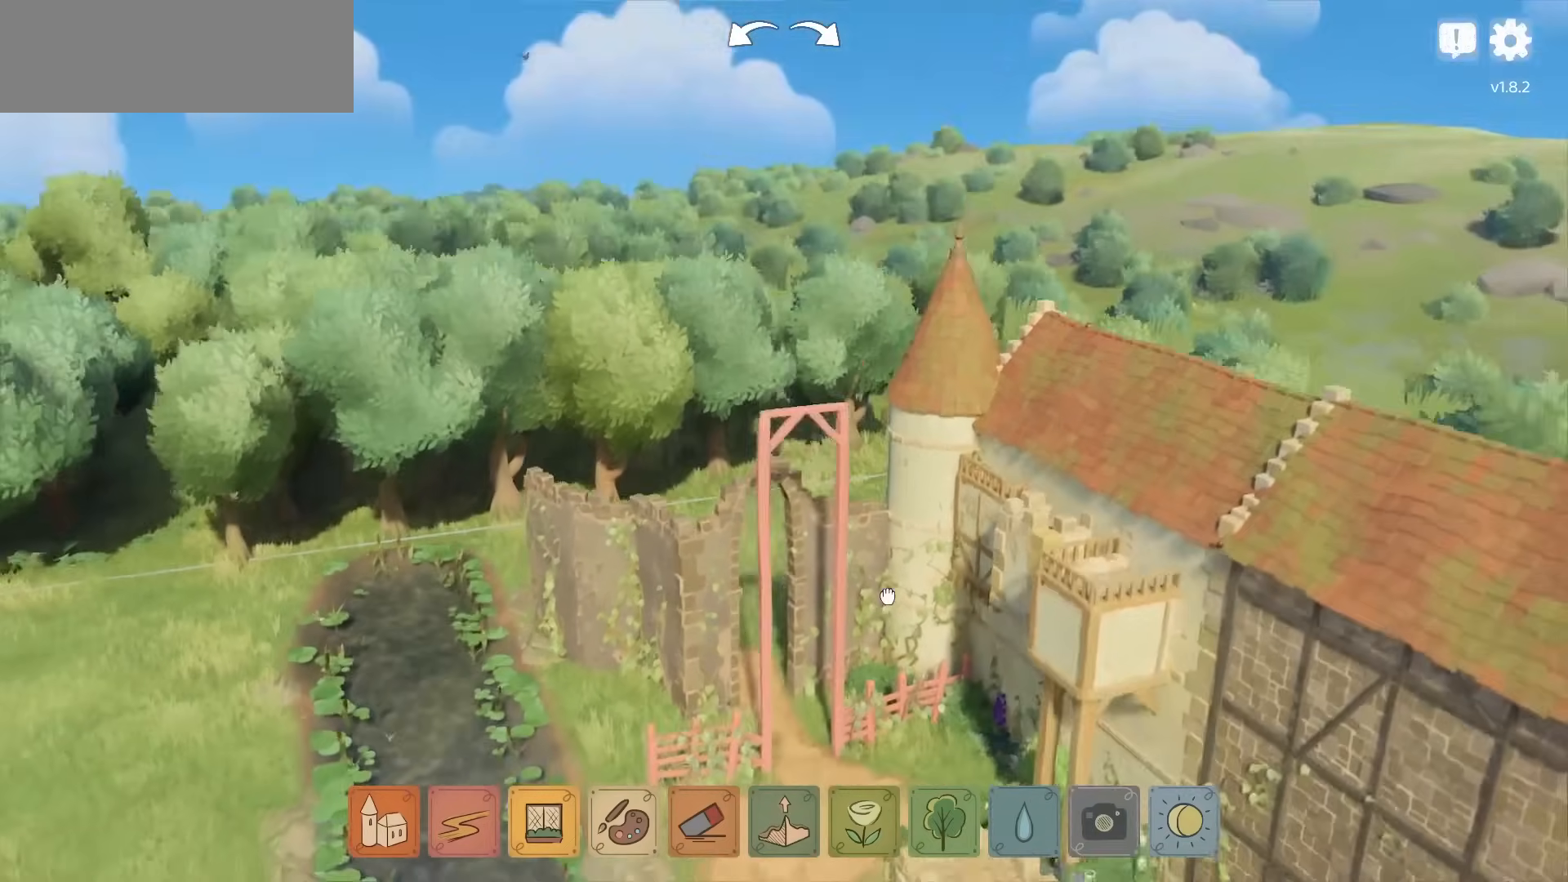
{"keys": [], "mouse": ["right"], "events": []}
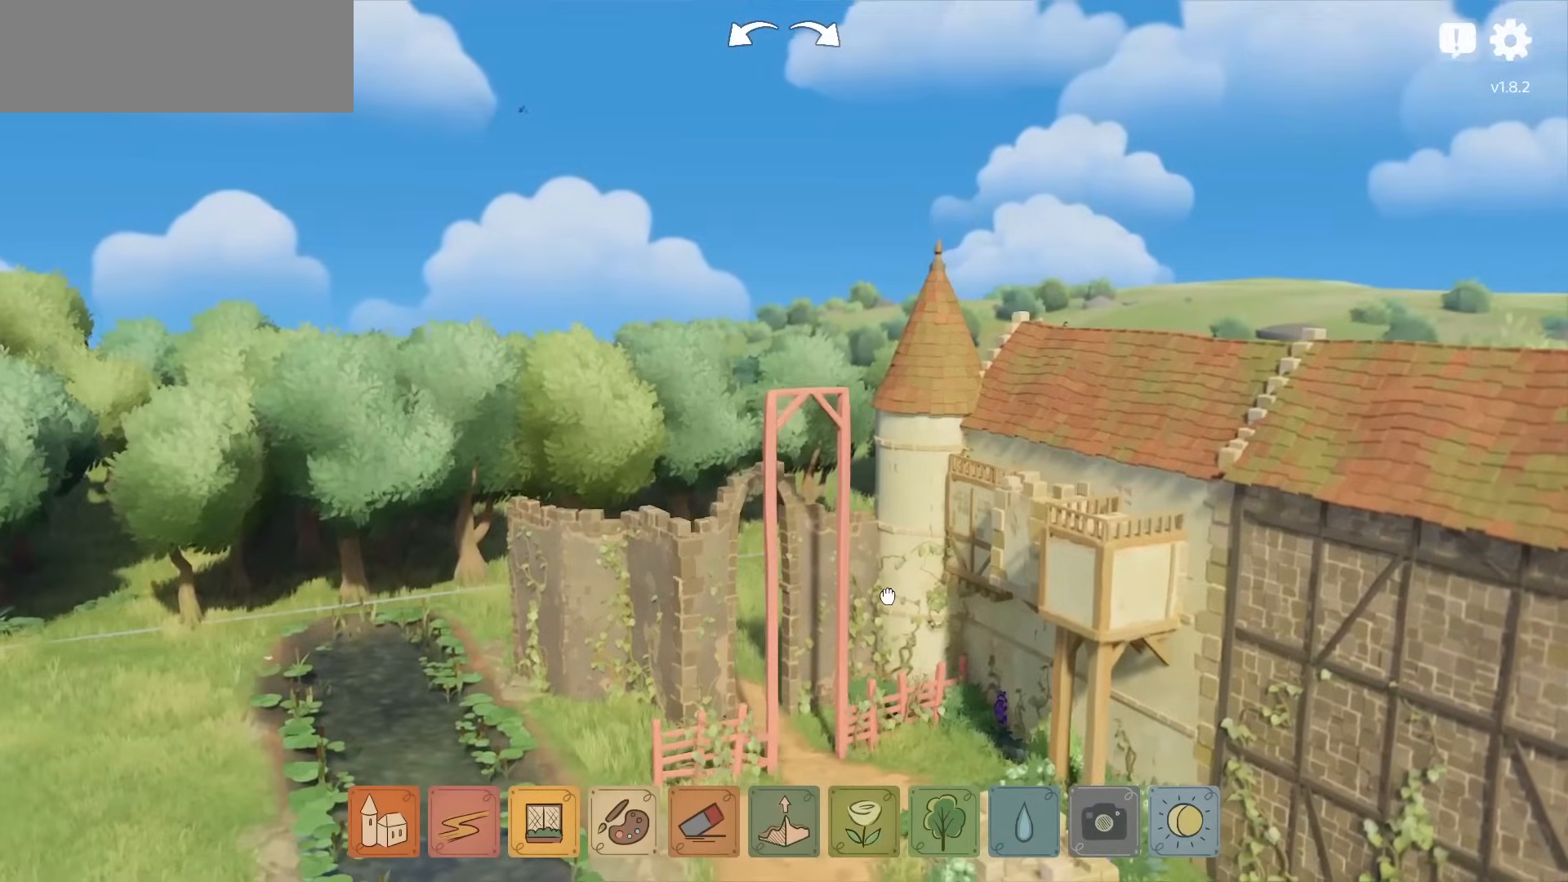
{"keys": ["s"], "mouse": [], "events": [[467, "s", "down"], [500, "mouse_right", "up"]]}
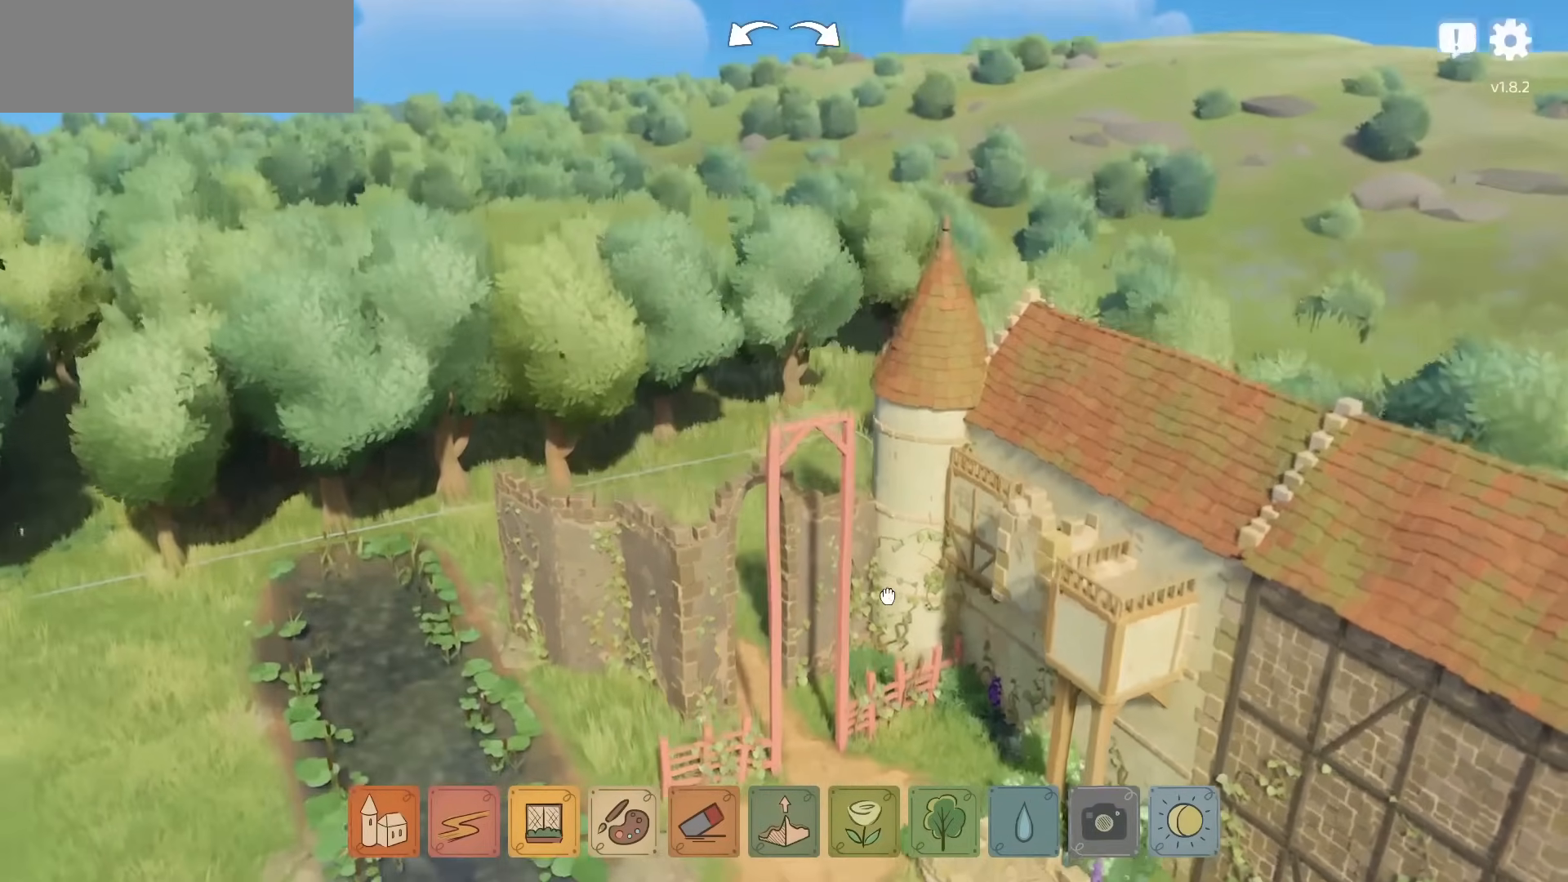
{"keys": [], "mouse": [], "events": [[200, "s", "up"]]}
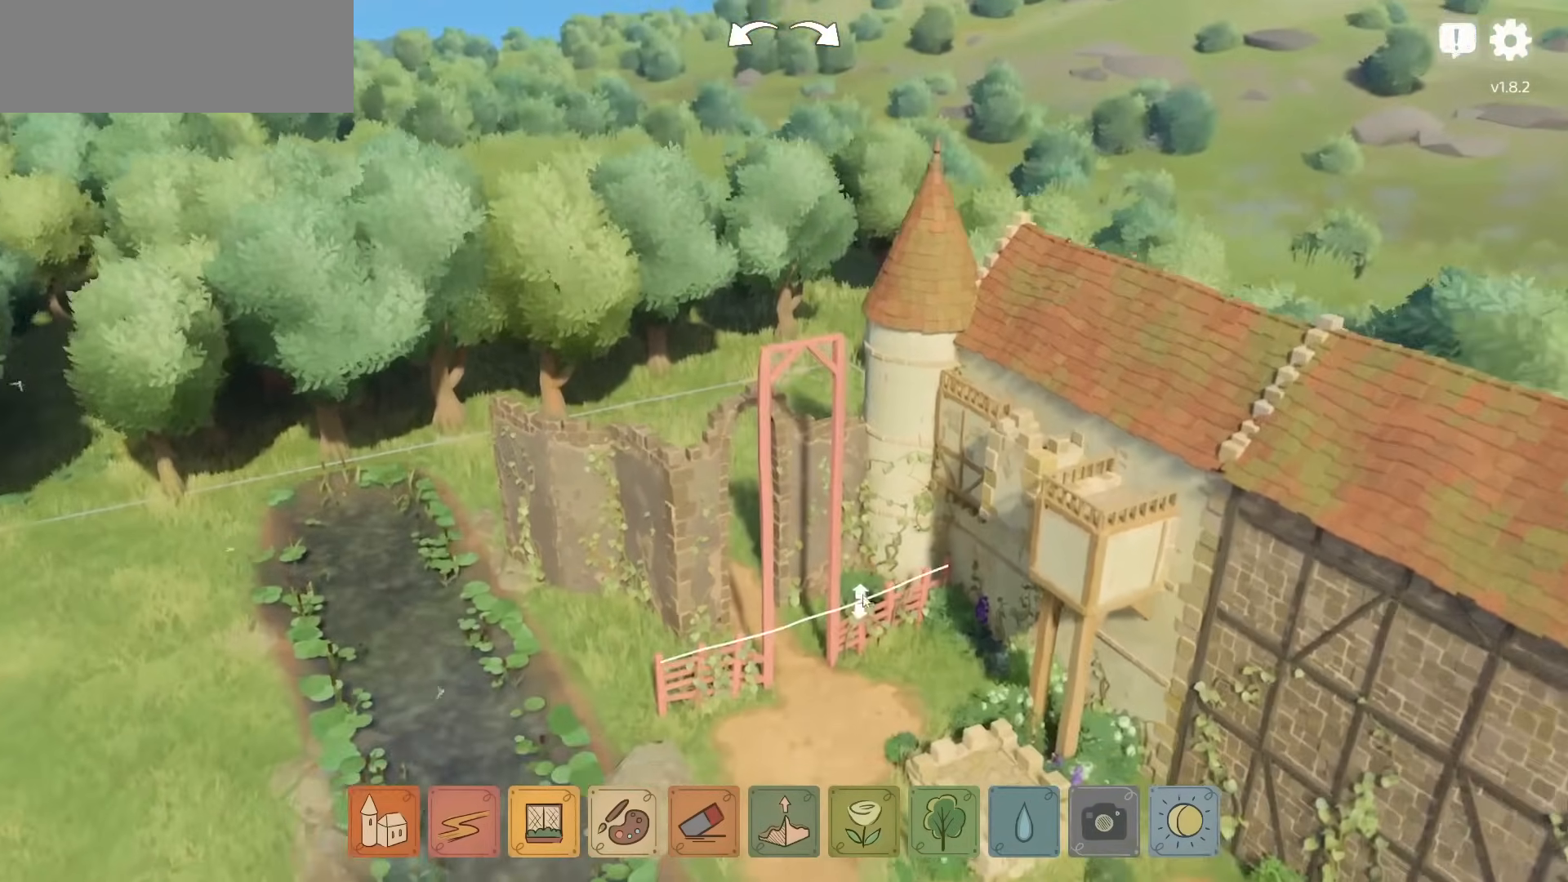
{"keys": [], "mouse": [], "events": []}
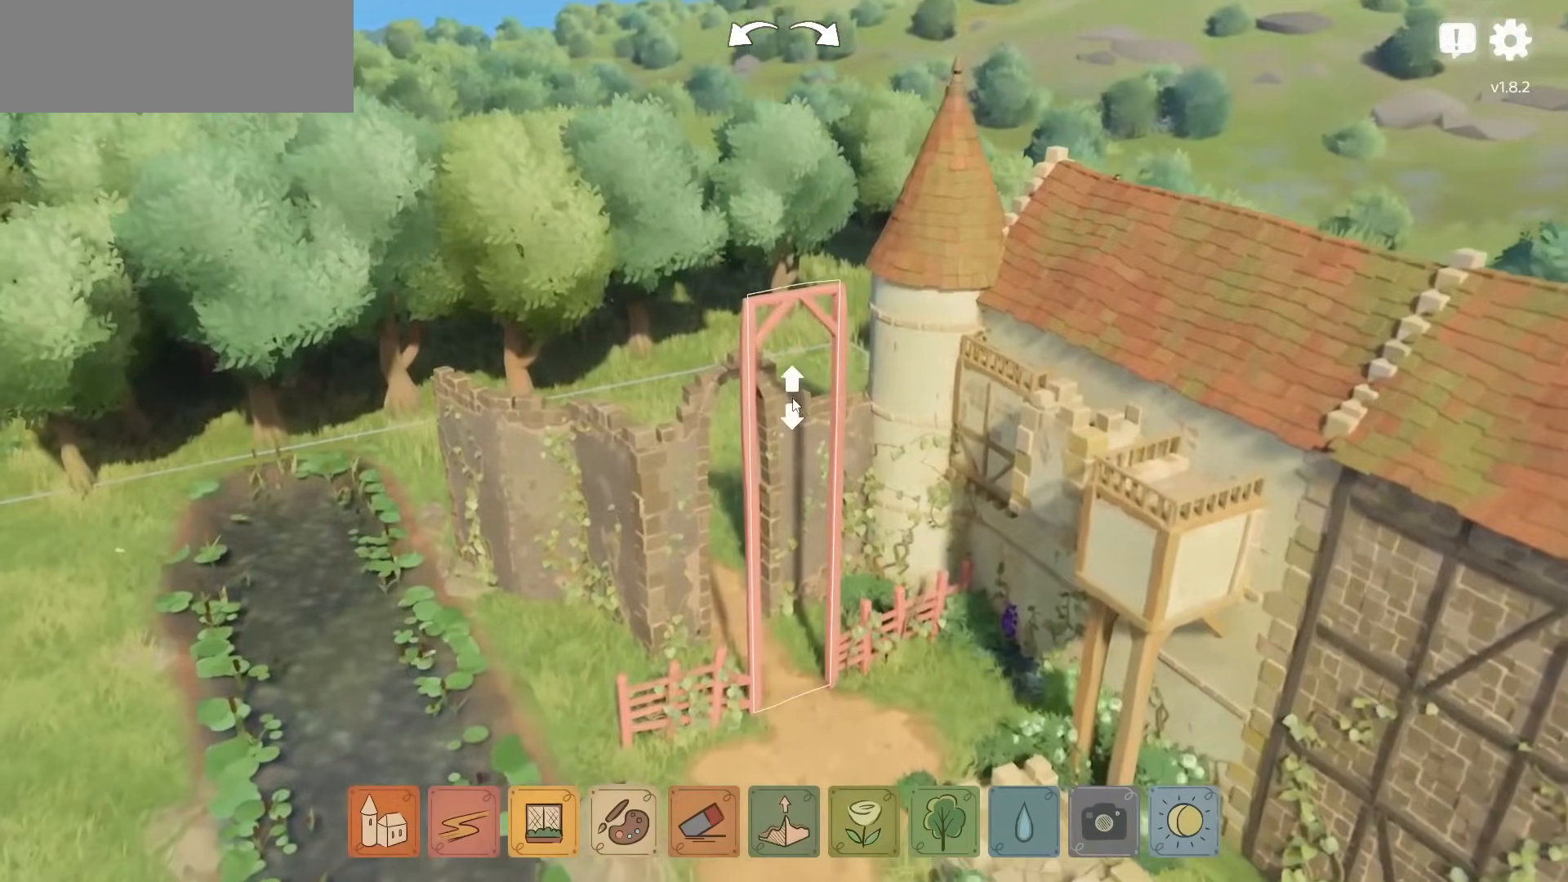
{"keys": [], "mouse": ["left"], "events": [[117, "mouse_left", "down"]]}
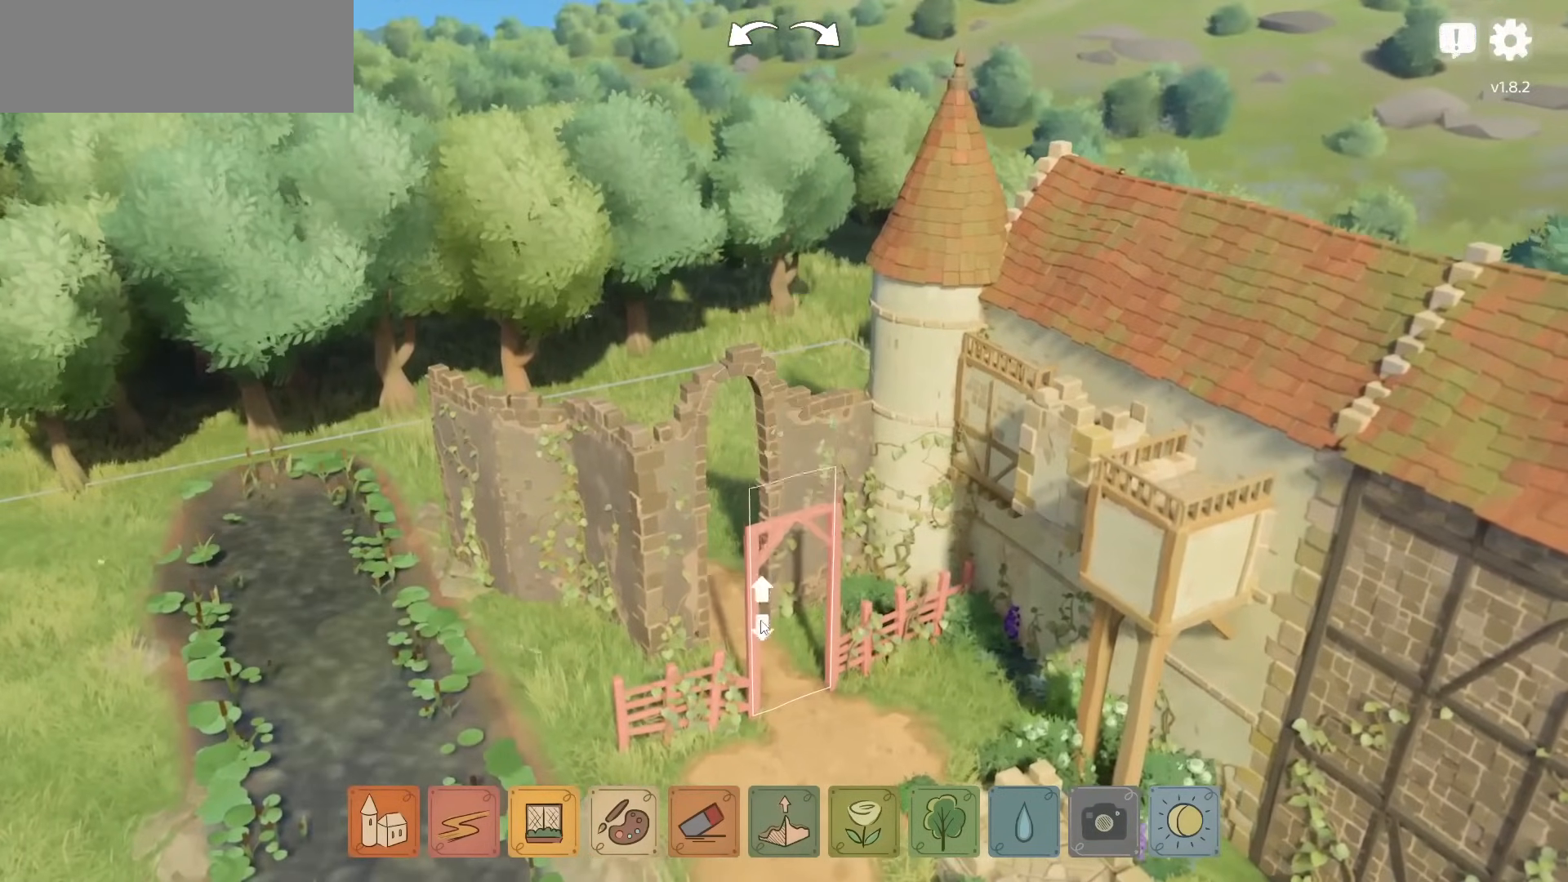
{"keys": [], "mouse": [], "events": [[333, "mouse_left", "up"]]}
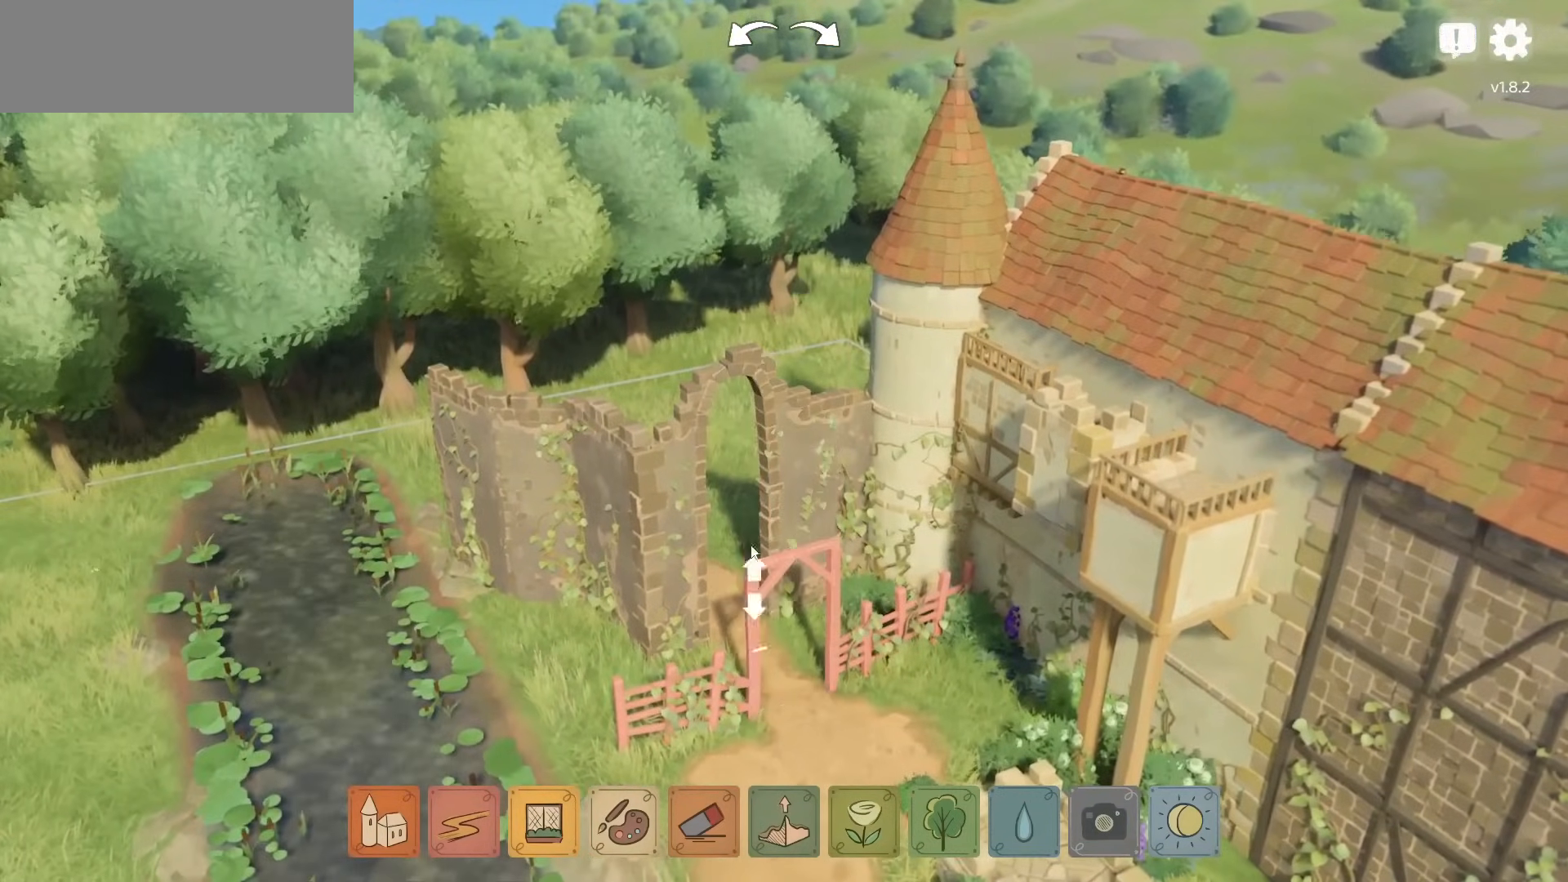
{"keys": [], "mouse": ["left"], "events": [[350, "mouse_left", "down"]]}
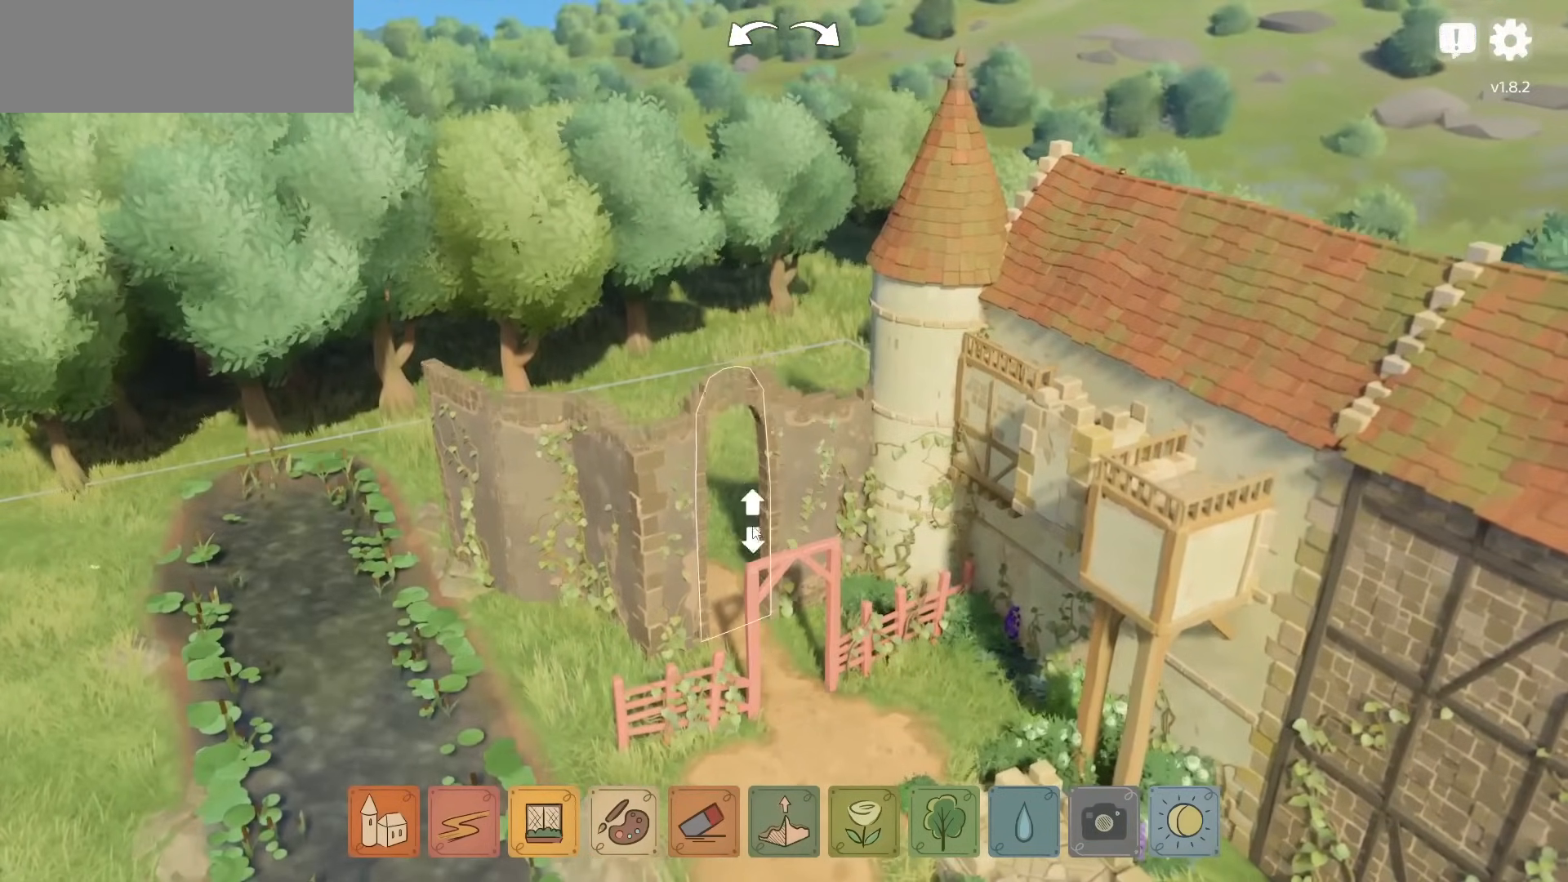
{"keys": [], "mouse": ["right"], "events": [[283, "mouse_left", "up"], [433, "mouse_right", "down"]]}
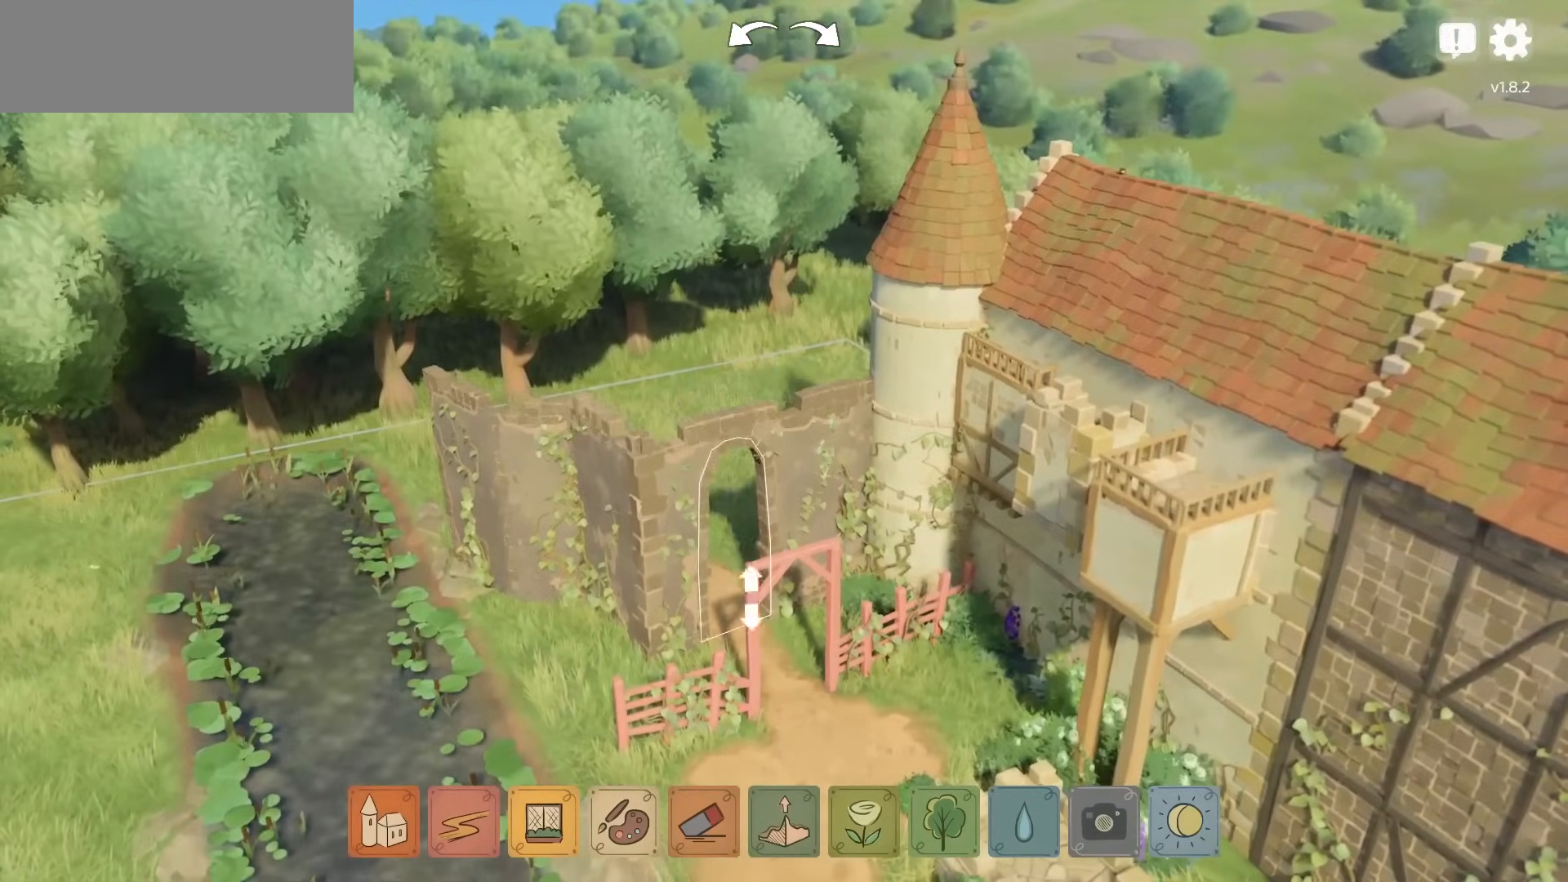
{"keys": ["s"], "mouse": [], "events": [[233, "mouse_right", "up"], [383, "s", "down"]]}
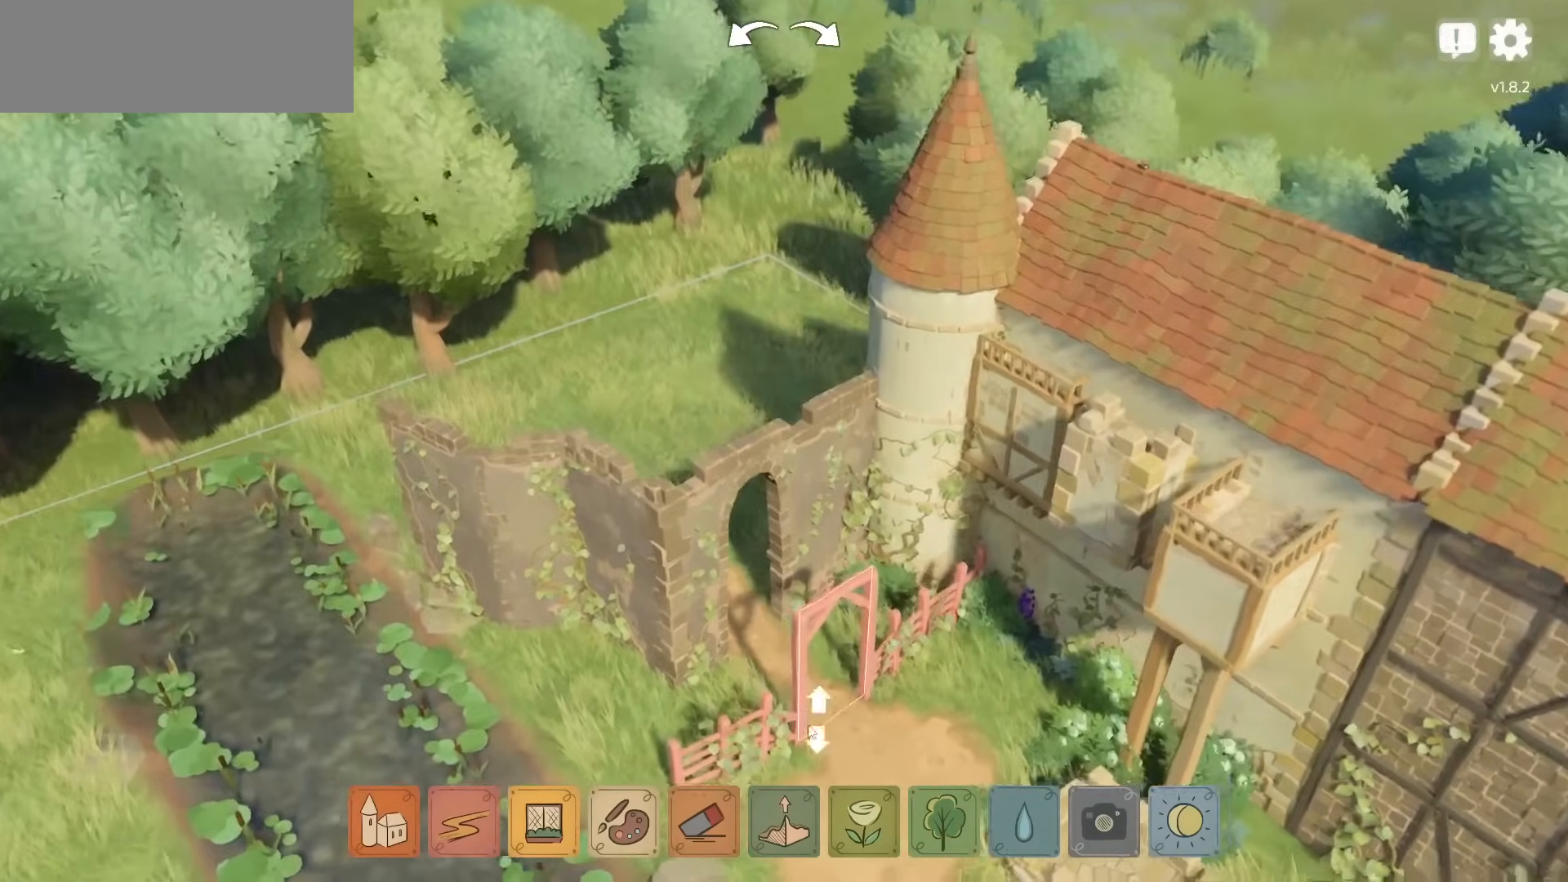
{"keys": ["d", "s"], "mouse": [], "events": [[367, "d", "down"]]}
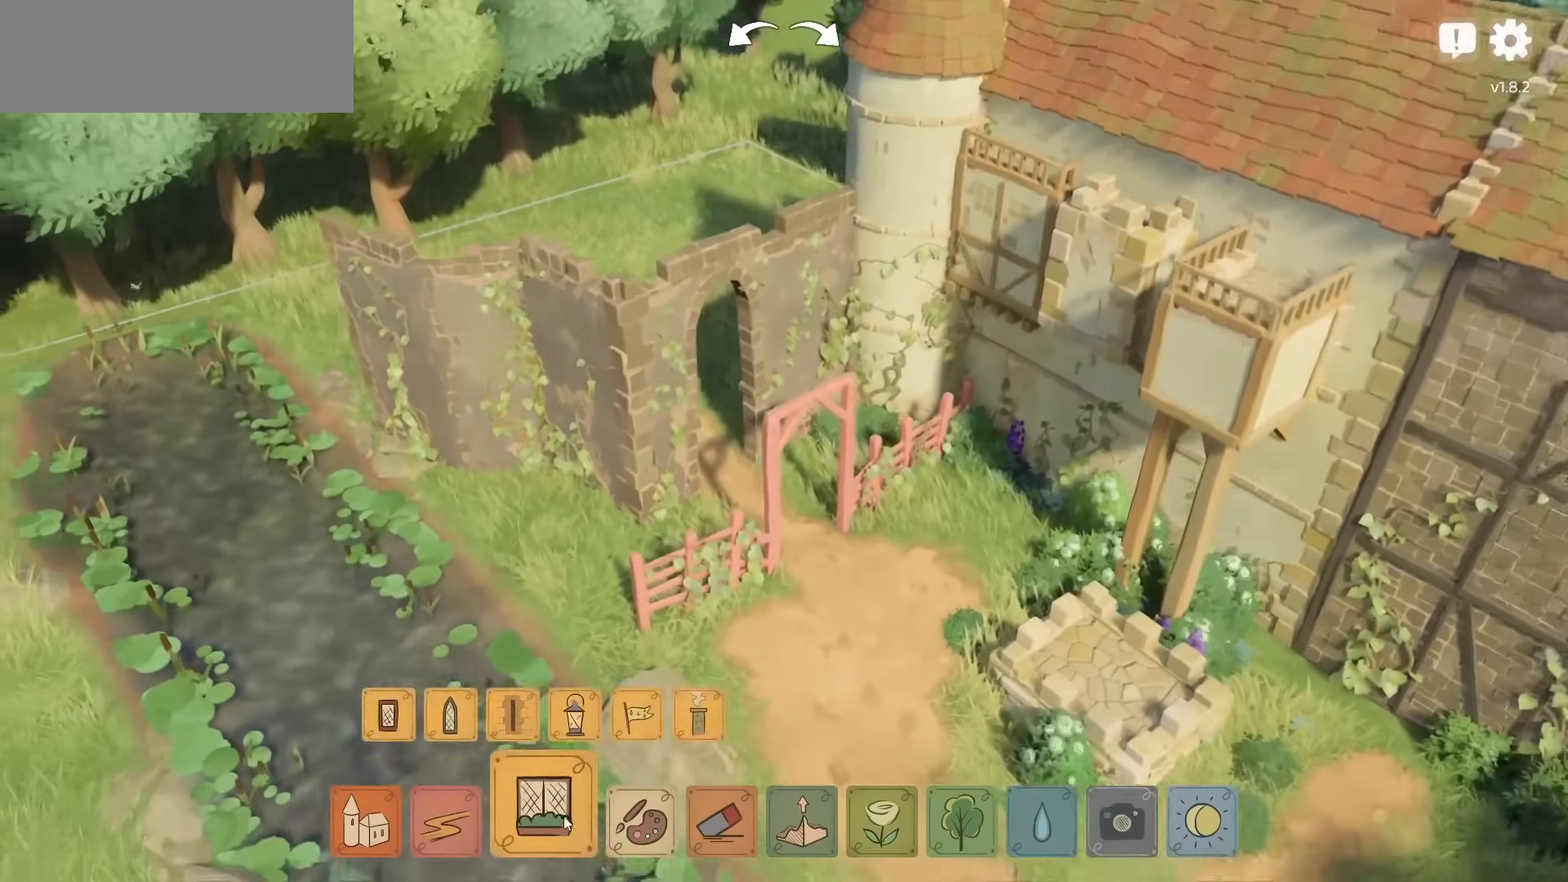
{"keys": [], "mouse": [], "events": [[300, "d", "up"], [317, "s", "up"]]}
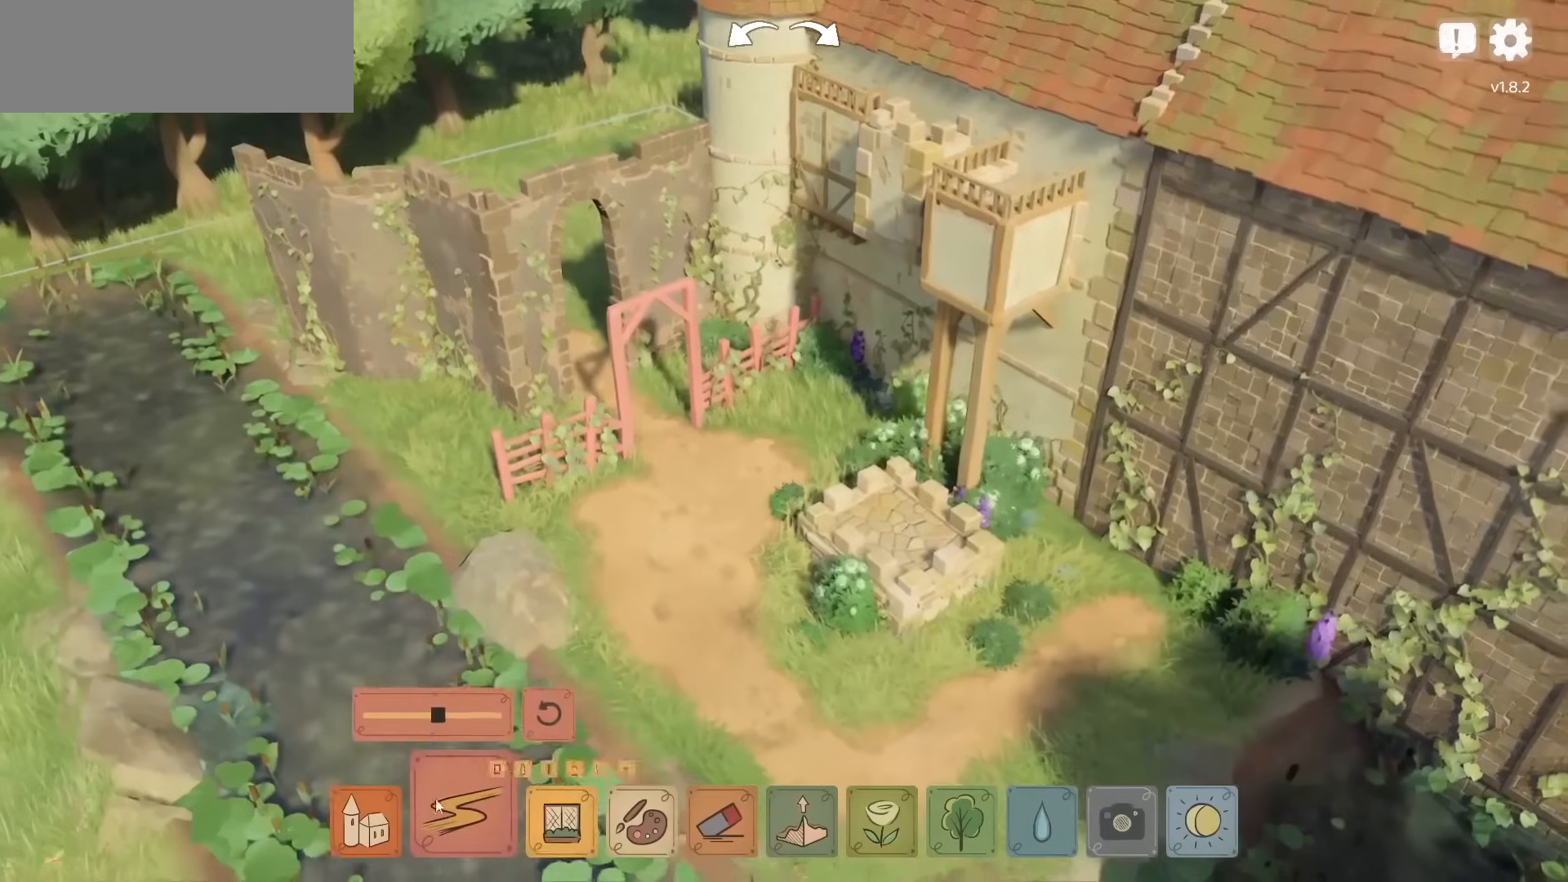
{"keys": [], "mouse": ["right"], "events": [[233, "mouse_left", "down"], [300, "mouse_left", "up"], [467, "mouse_right", "down"]]}
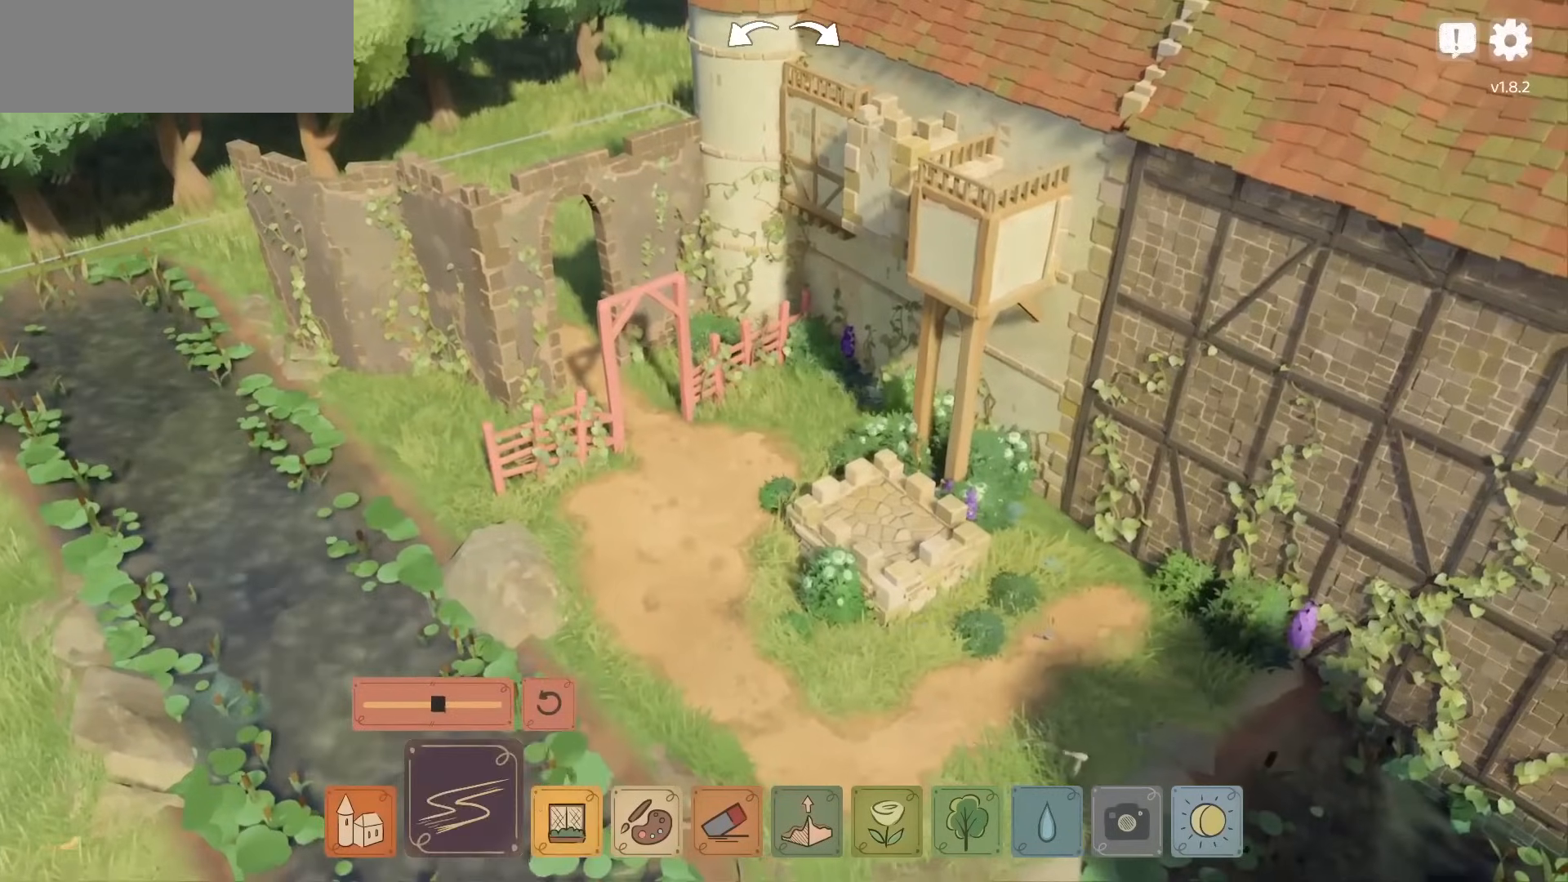
{"keys": [], "mouse": [], "events": [[450, "mouse_right", "up"]]}
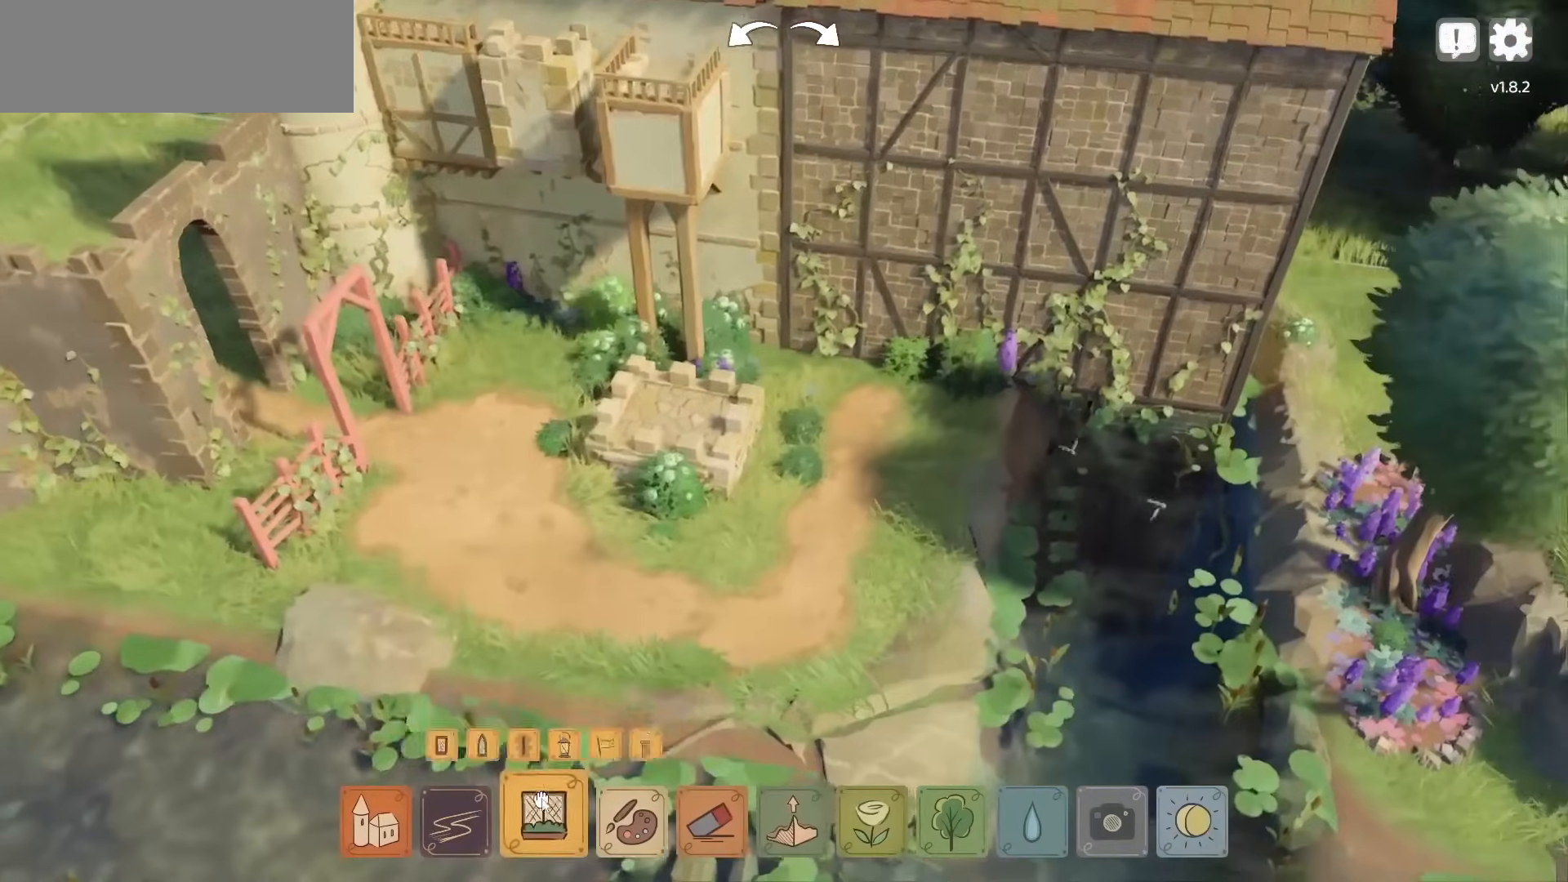
{"keys": [], "mouse": [], "events": [[33, "w", "down"], [317, "a", "down"], [317, "w", "up"], [450, "a", "up"]]}
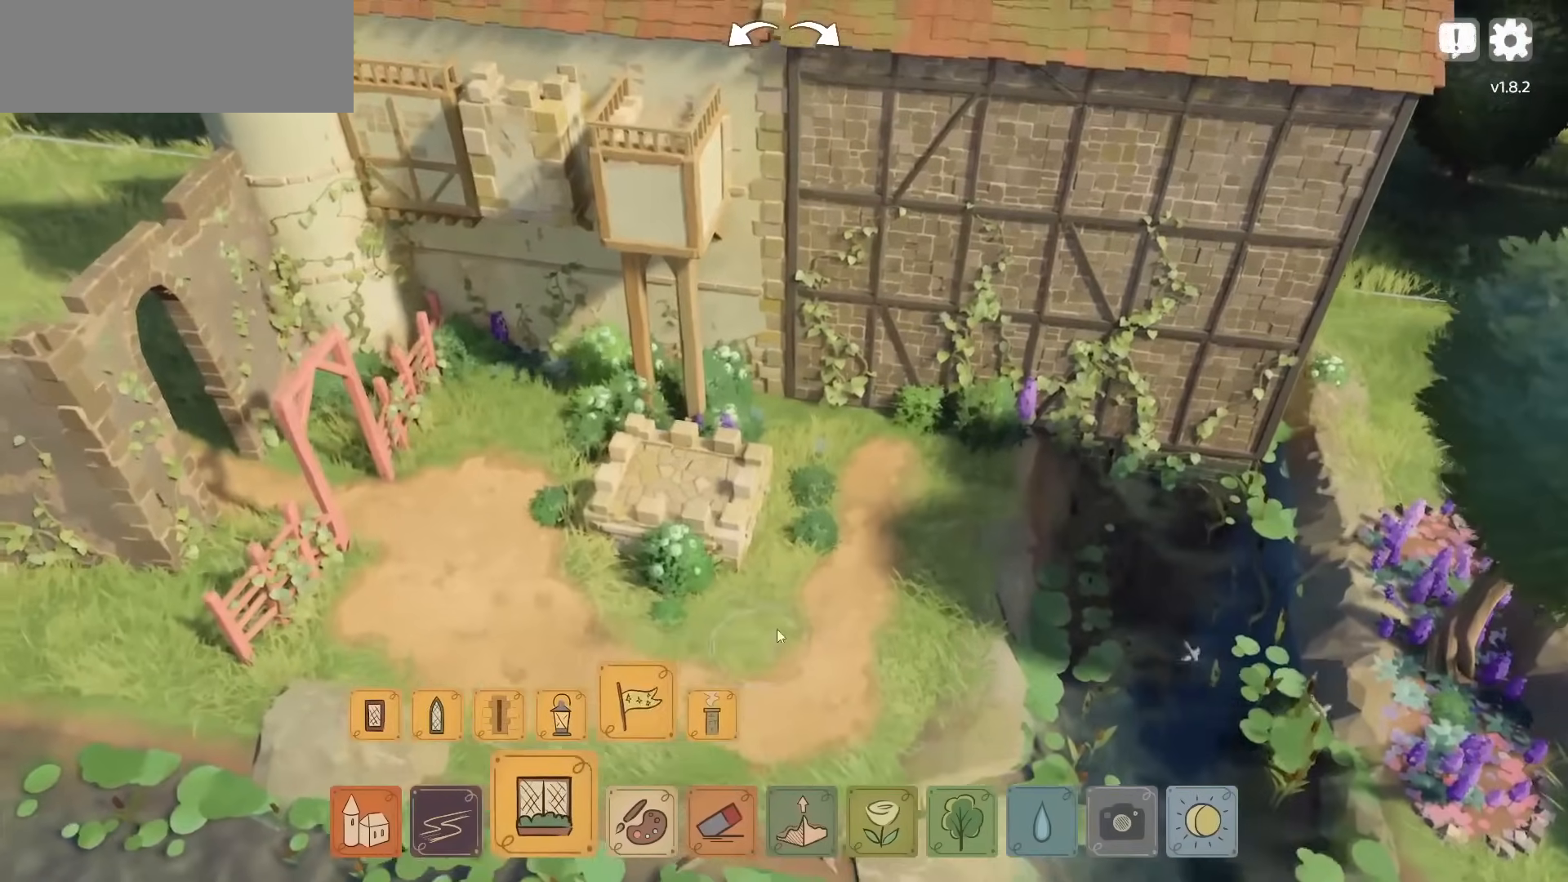
{"keys": [], "mouse": [], "events": []}
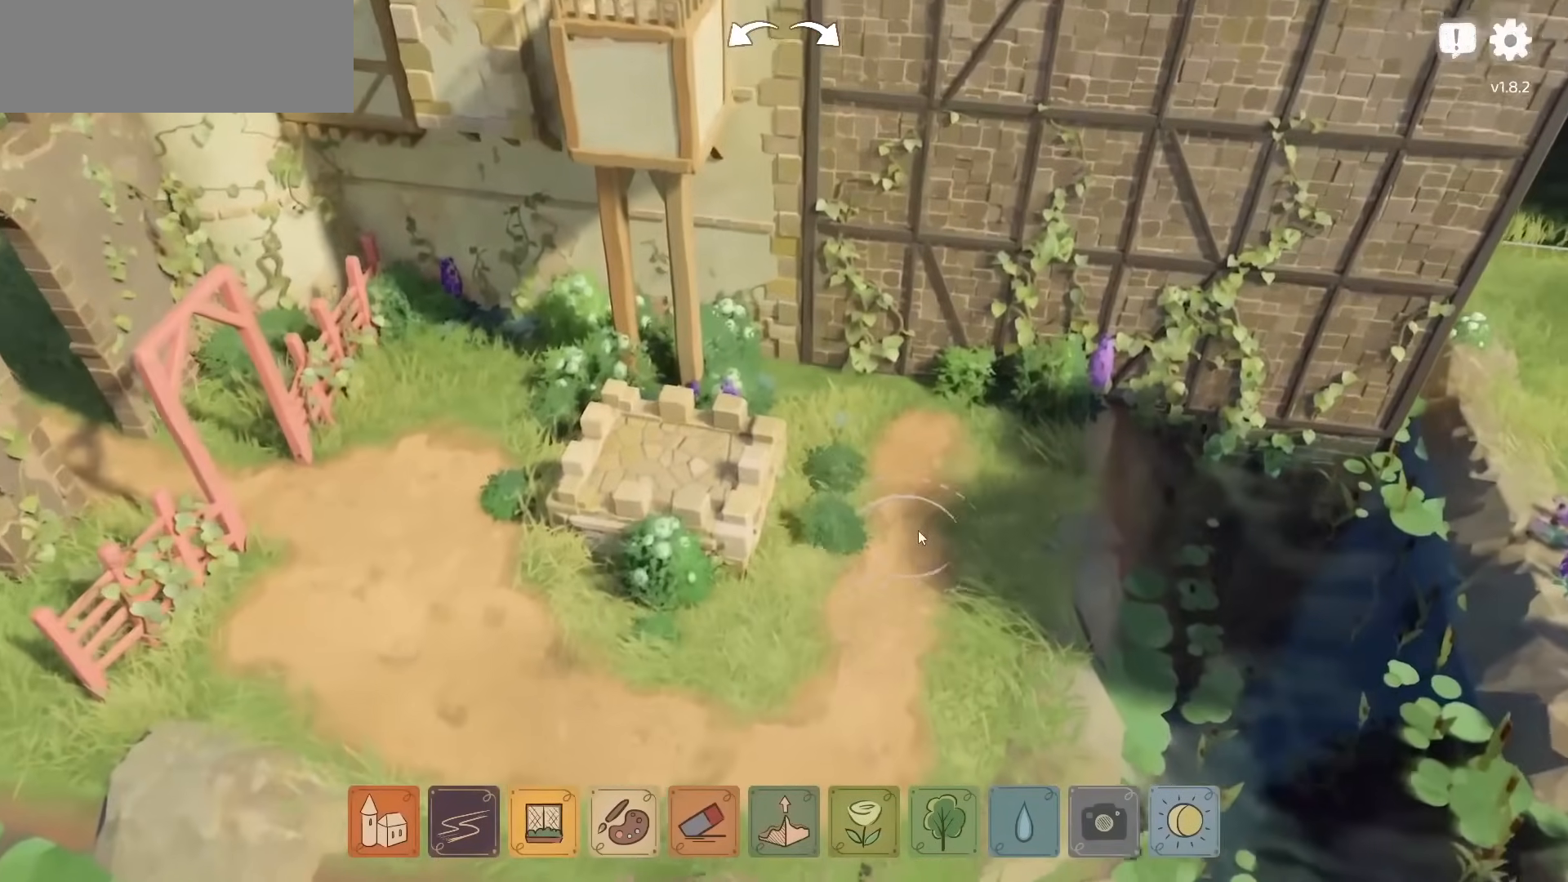
{"keys": [], "mouse": [], "events": [[100, "w", "down"], [283, "w", "up"]]}
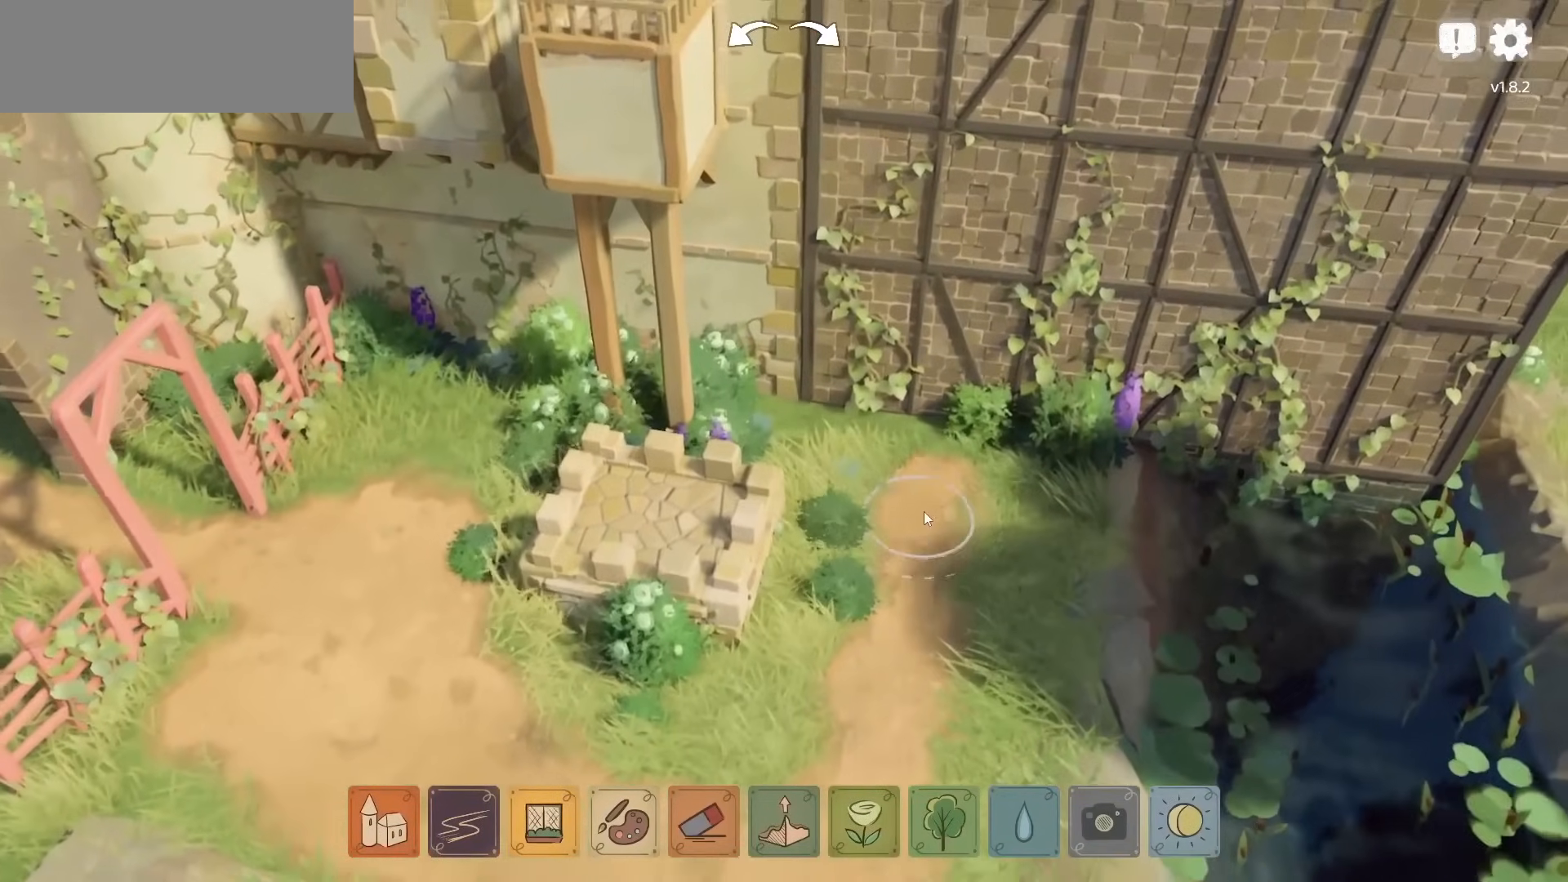
{"keys": [], "mouse": ["left"], "events": [[117, "mouse_left", "down"]]}
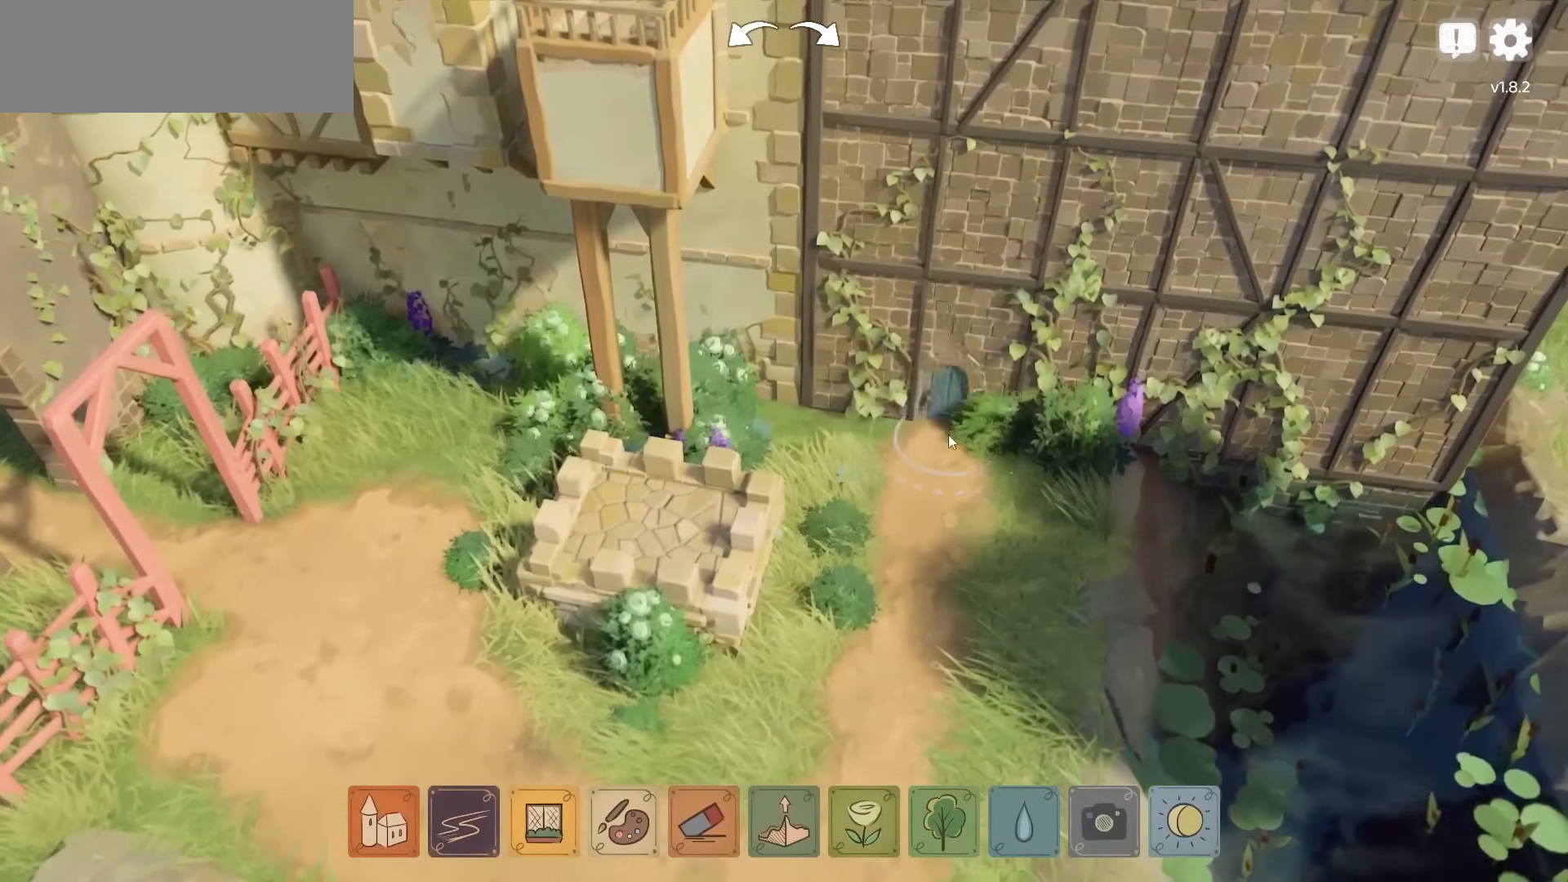
{"keys": [], "mouse": [], "events": [[200, "mouse_left", "up"]]}
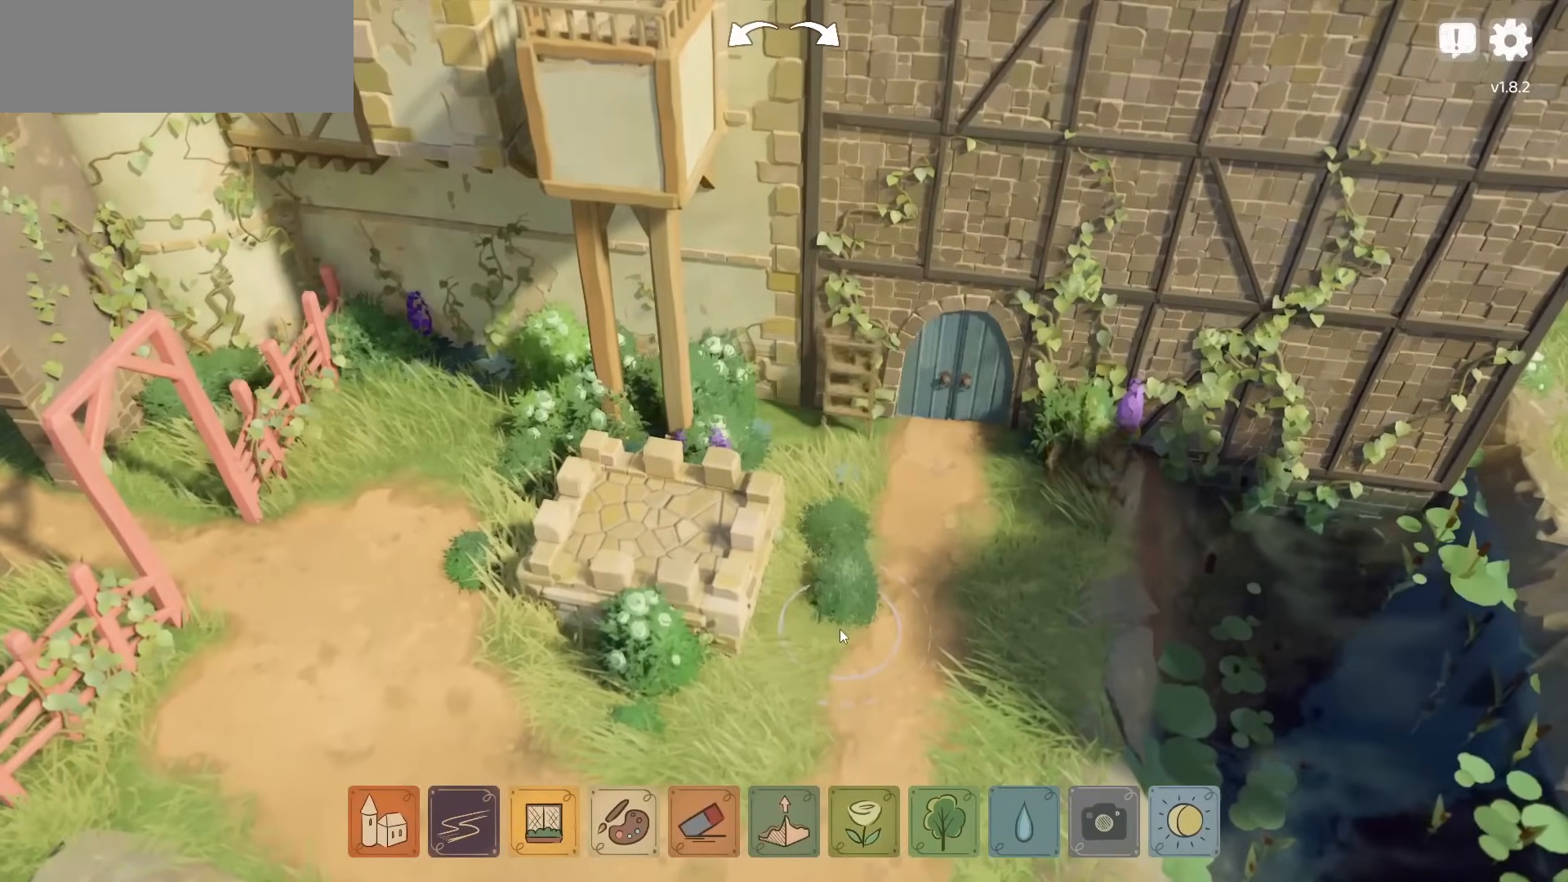
{"keys": [], "mouse": [], "events": []}
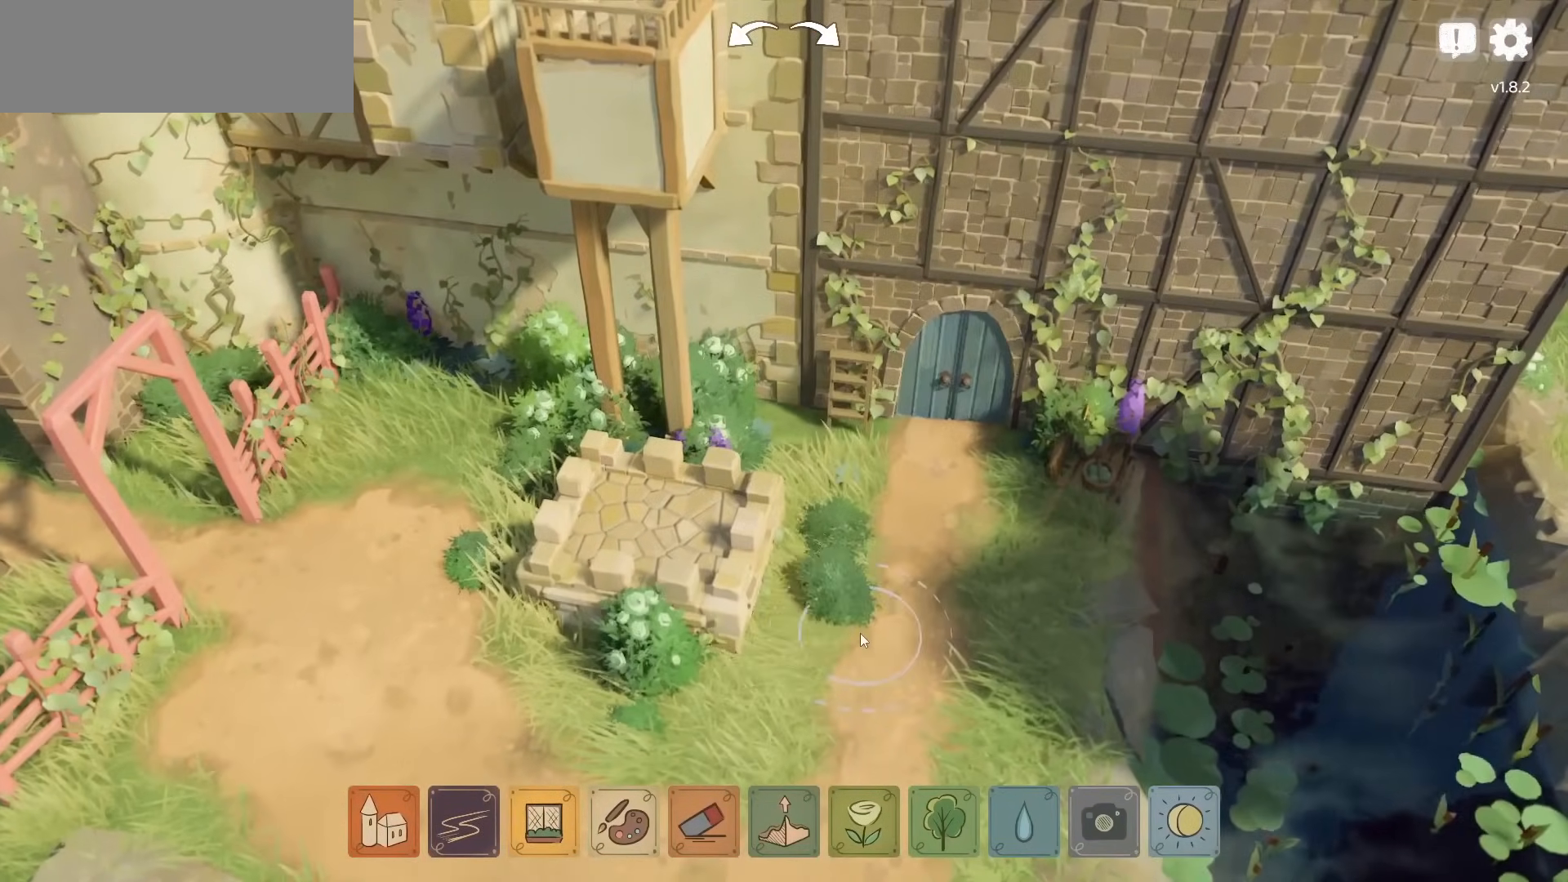
{"keys": [], "mouse": [], "events": [[83, "a", "down"], [333, "a", "up"]]}
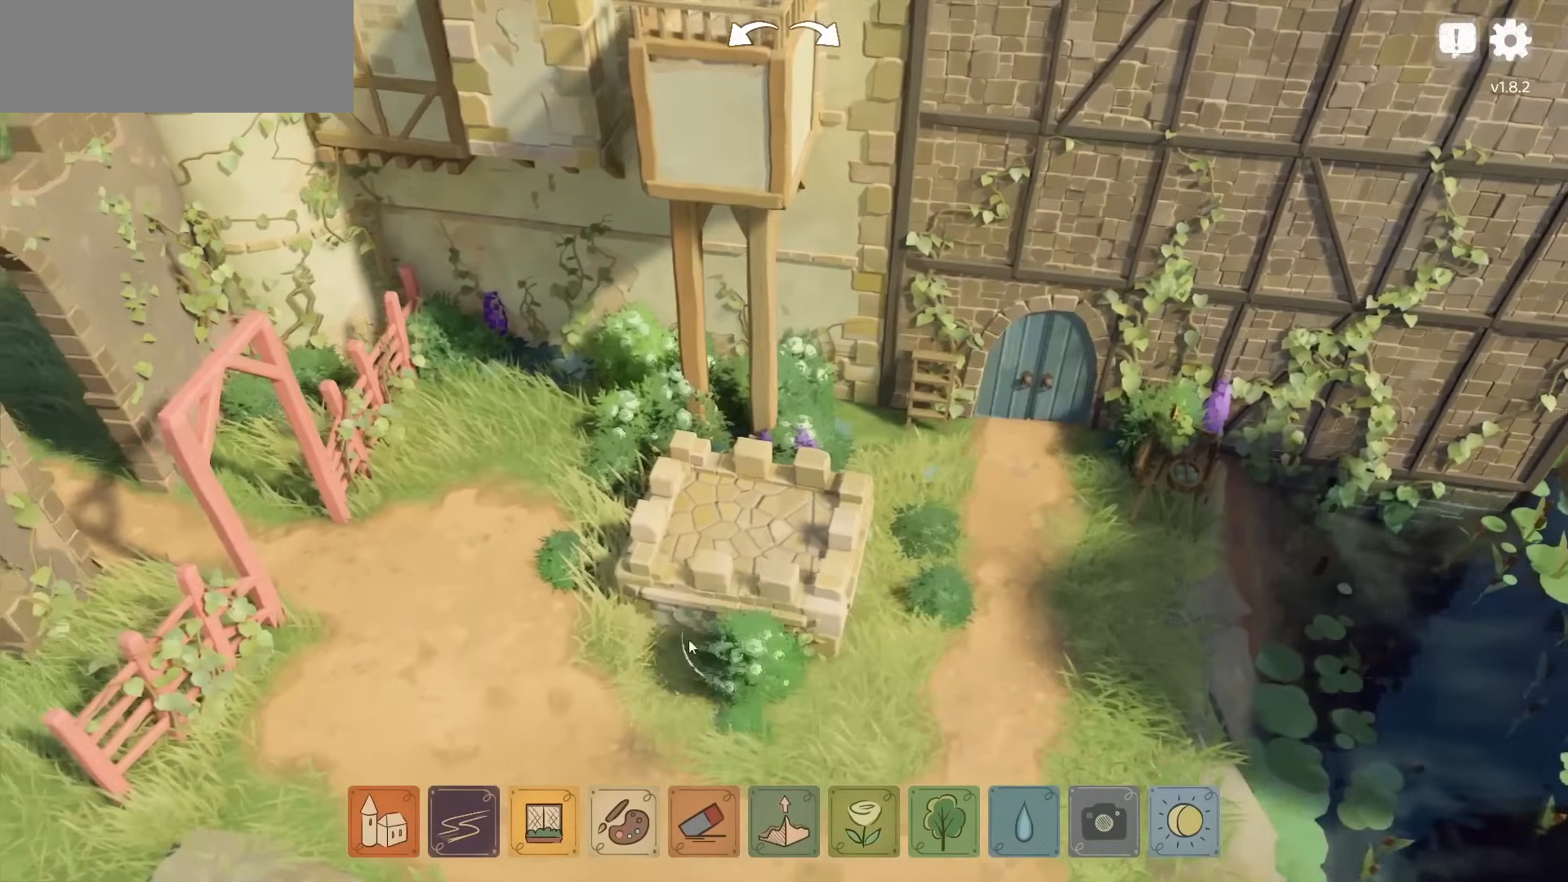
{"keys": [], "mouse": [], "events": [[100, "a", "down"], [267, "a", "up"]]}
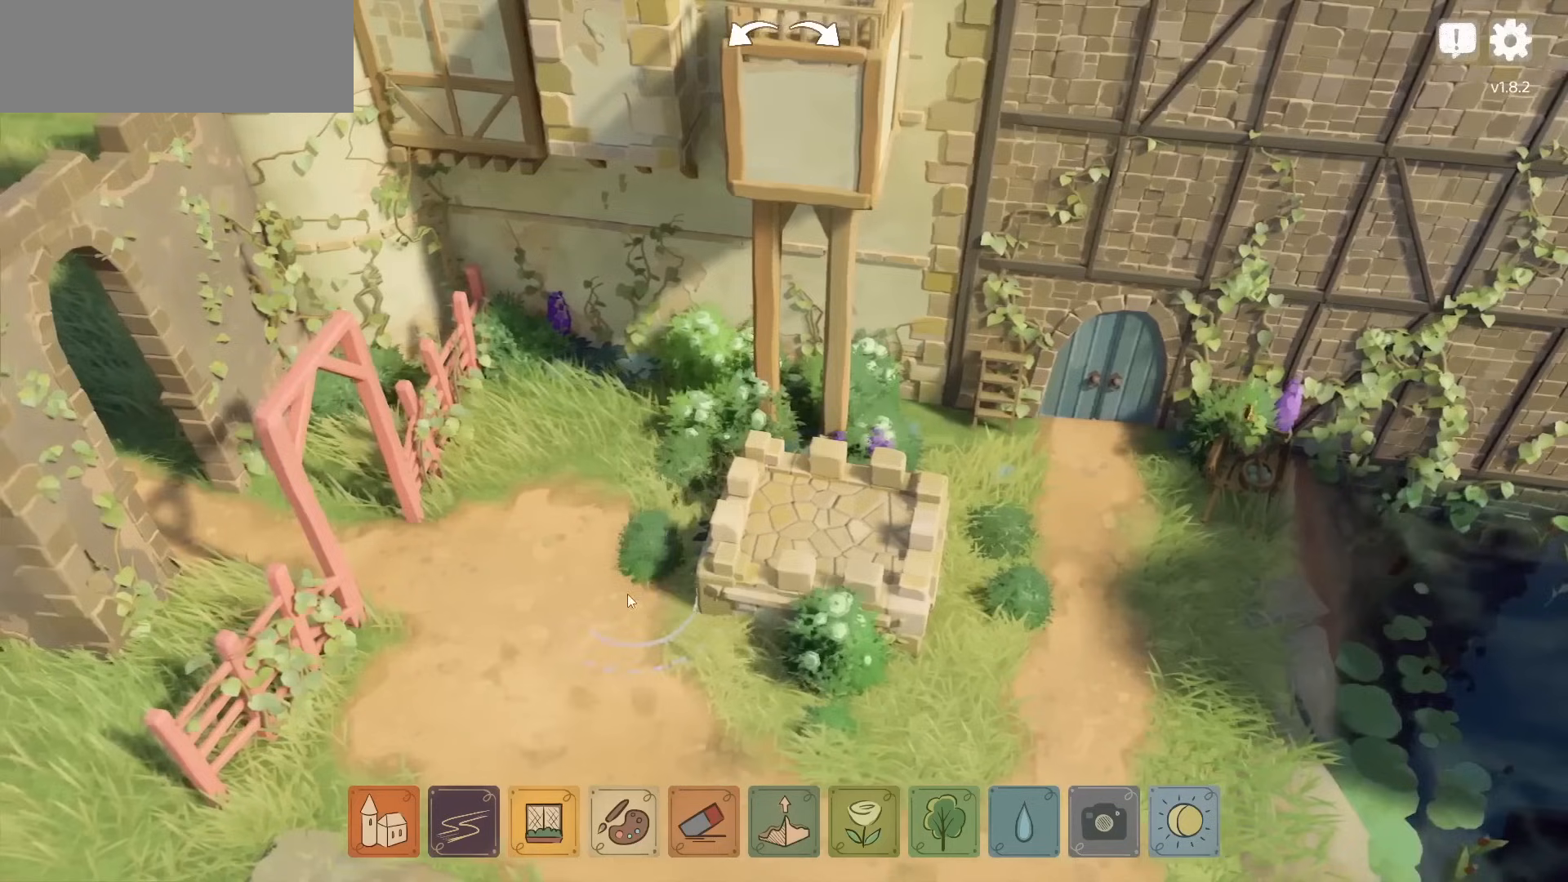
{"keys": [], "mouse": ["left"], "events": [[317, "mouse_left", "down"]]}
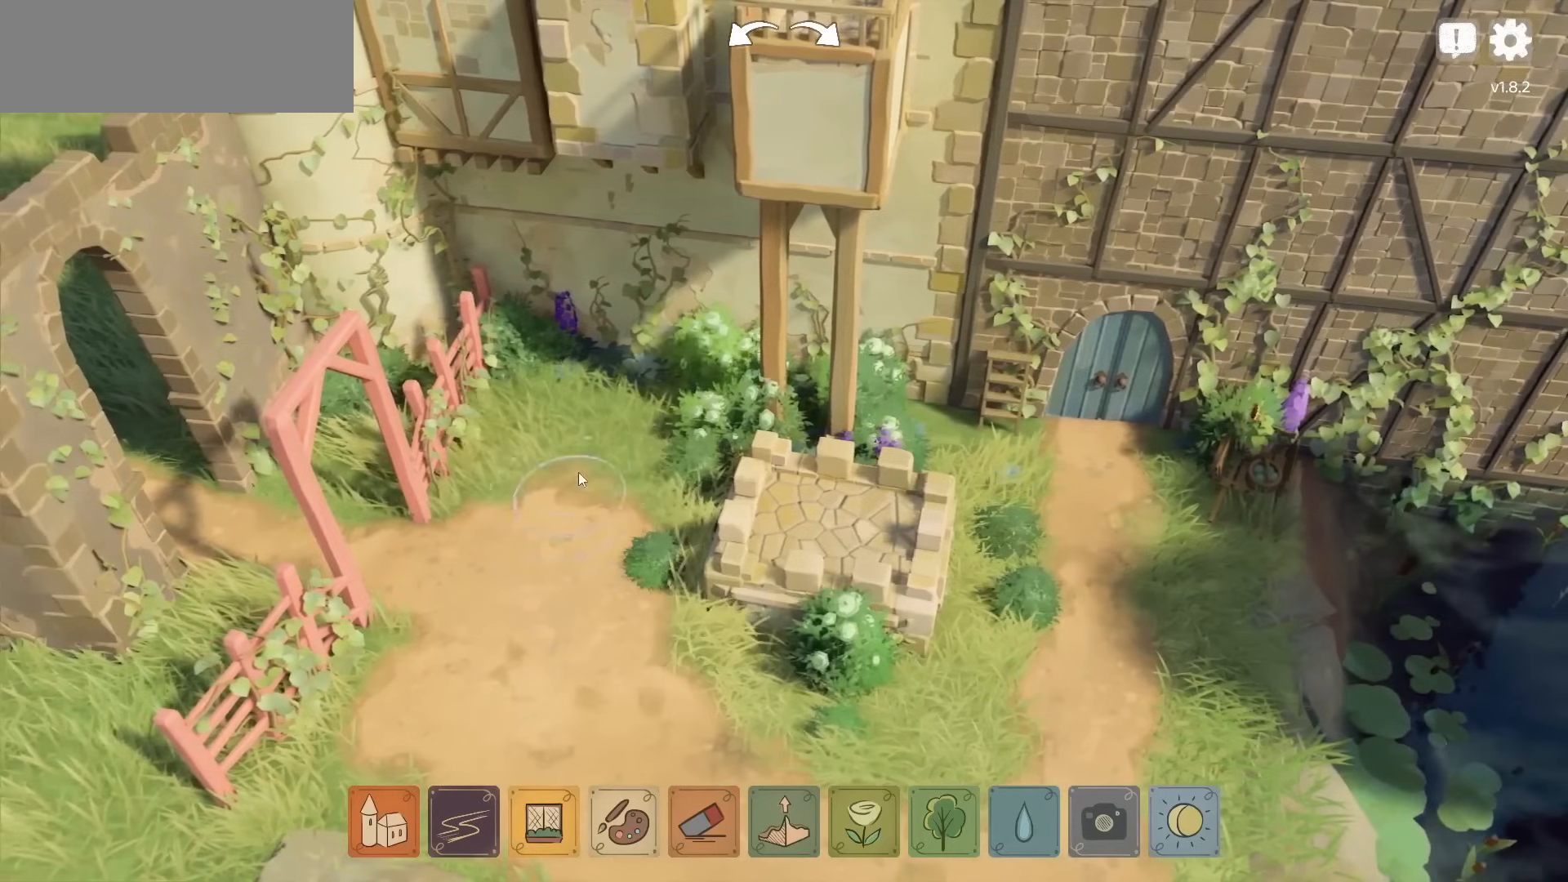
{"keys": [], "mouse": ["left"], "events": []}
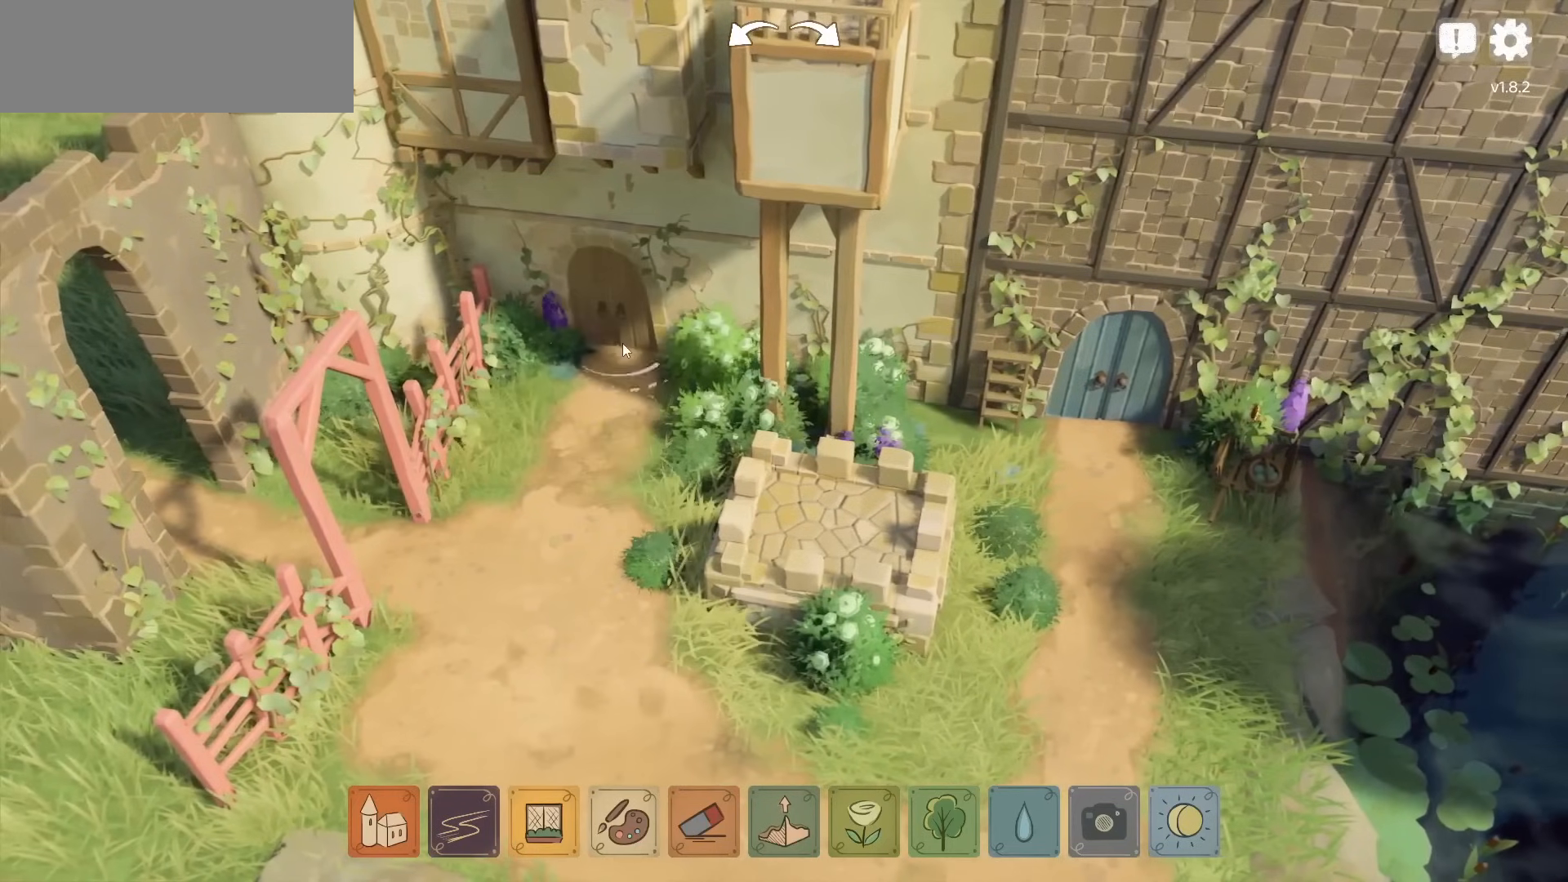
{"keys": [], "mouse": ["left"], "events": []}
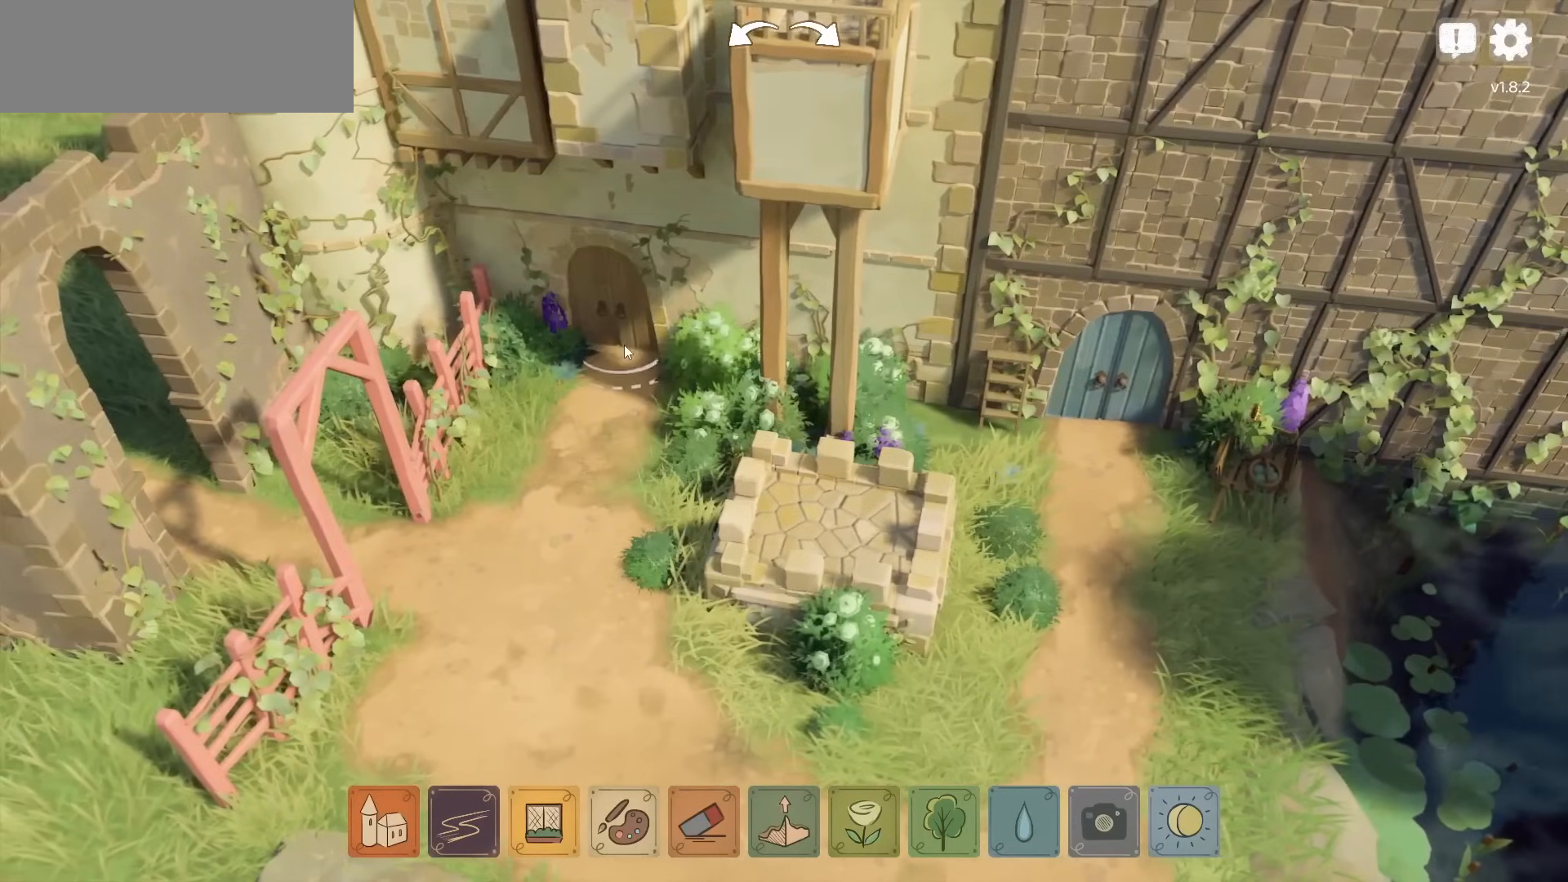
{"keys": [], "mouse": ["left"], "events": []}
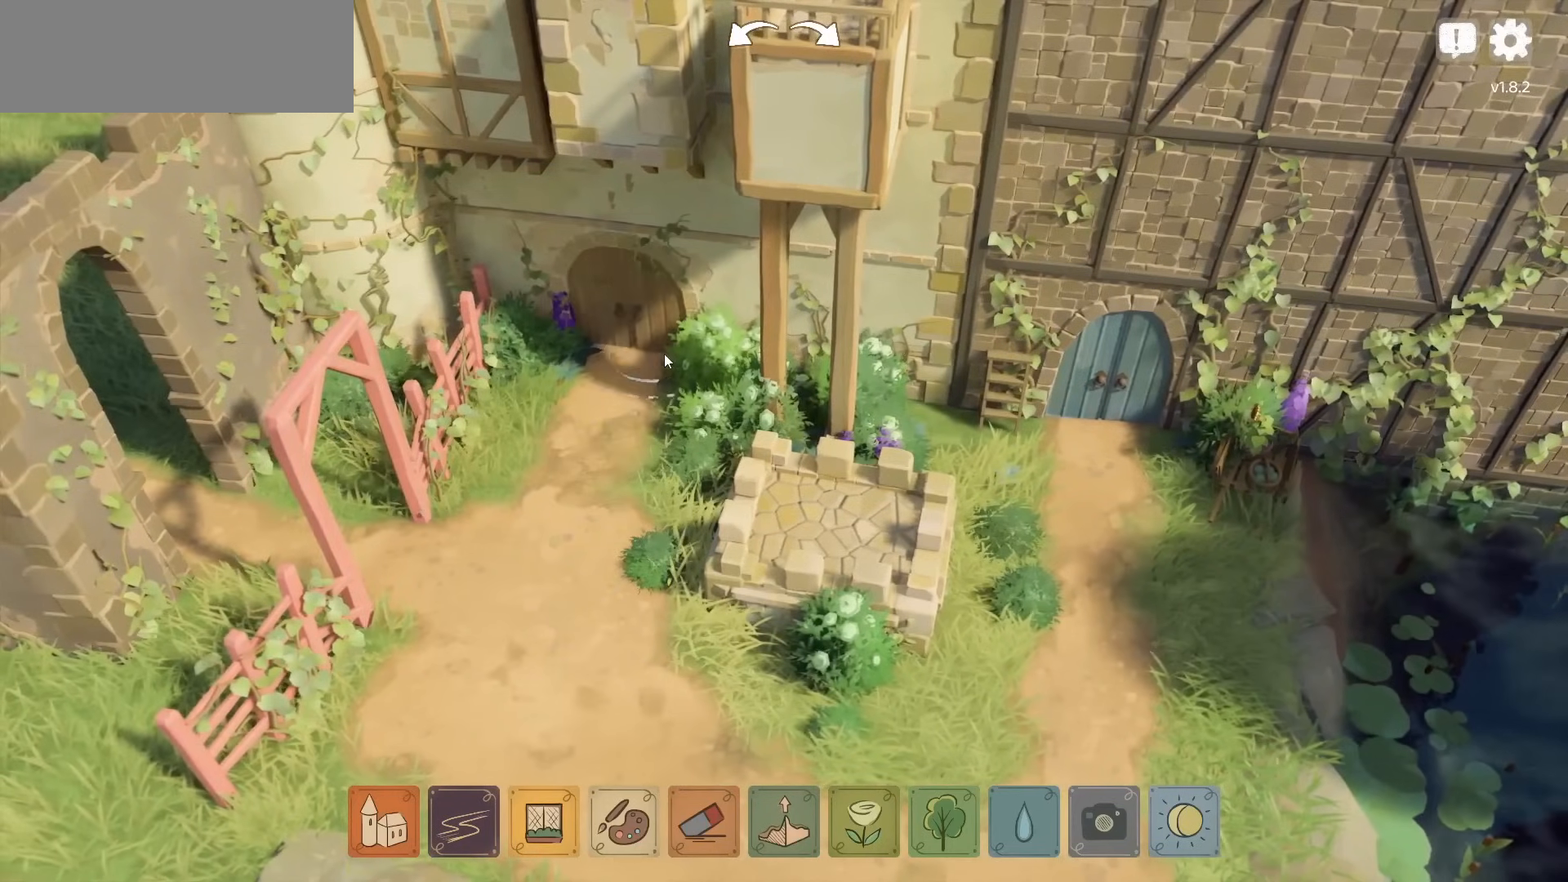
{"keys": [], "mouse": ["left"], "events": []}